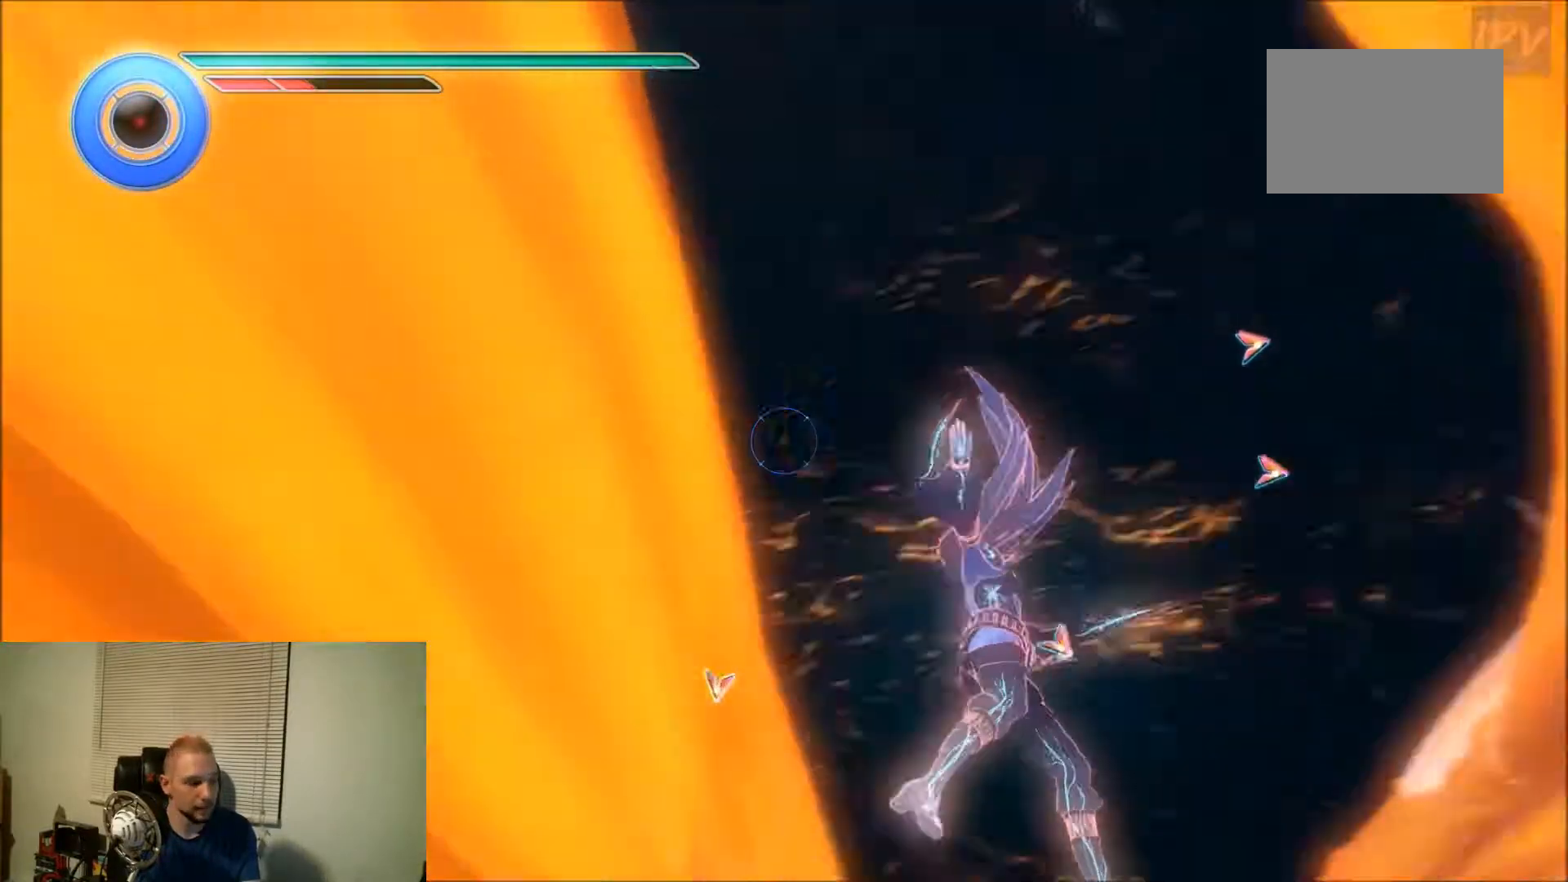
Gameplay with a controller; each line is a JSON object with the inputs held at the frame after it (dt_ms = milliseconds from this image to that frame). "events" lists button and stick changes between this image and that frame as [ms after this image, input, new state], when the widget could be followed in between. Not read: A B L3 R3 X Y.
{"dt_ms": 500, "buttons": ["DPAD_LEFT"], "events": []}
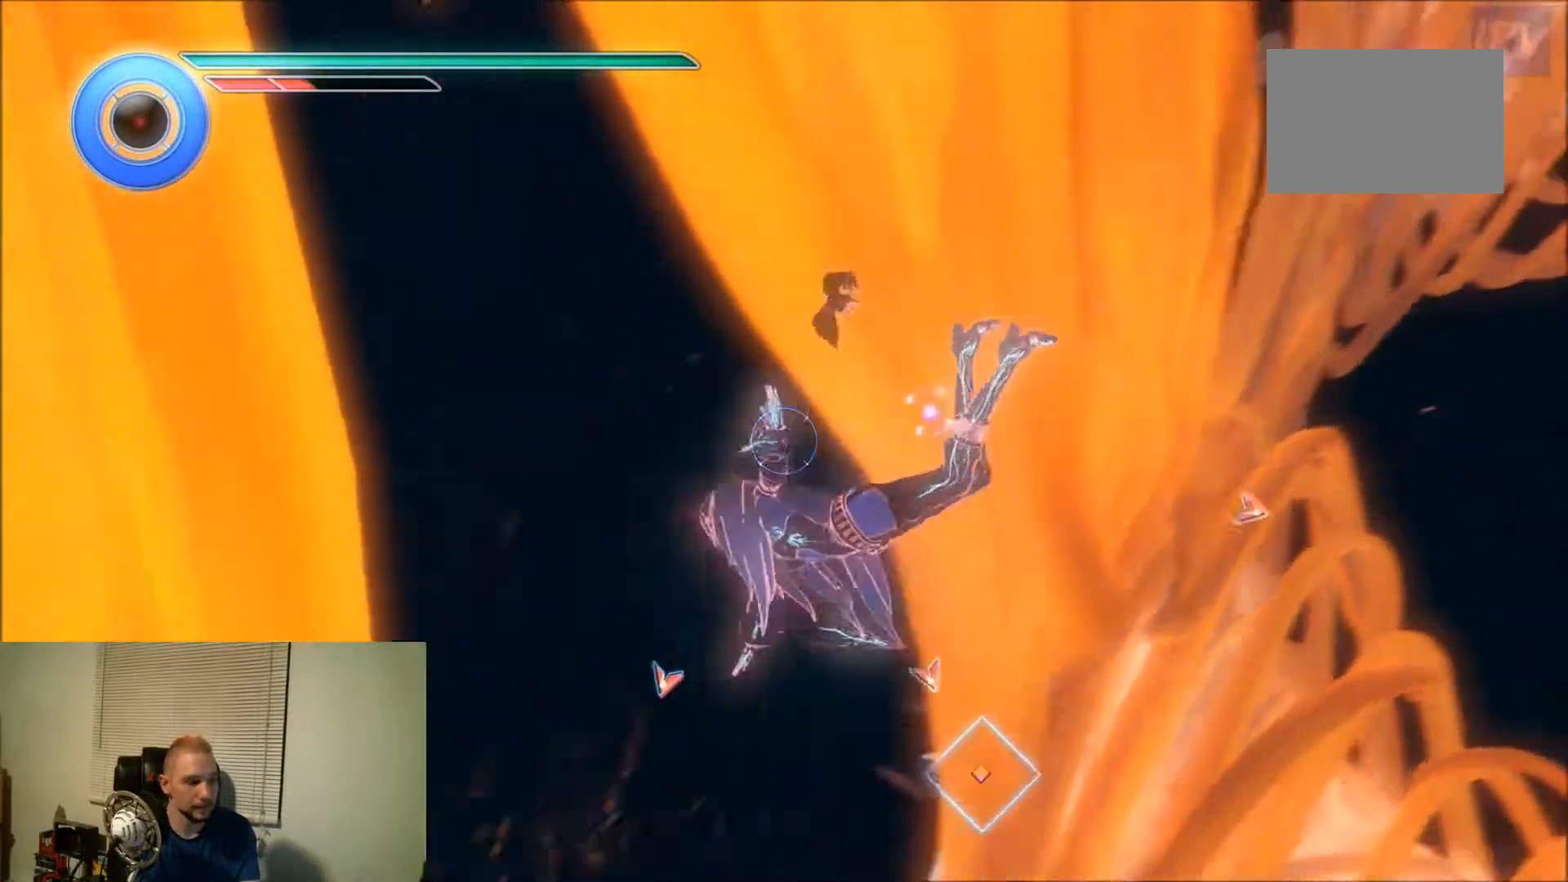
{"dt_ms": 500, "buttons": ["DPAD_LEFT"], "events": []}
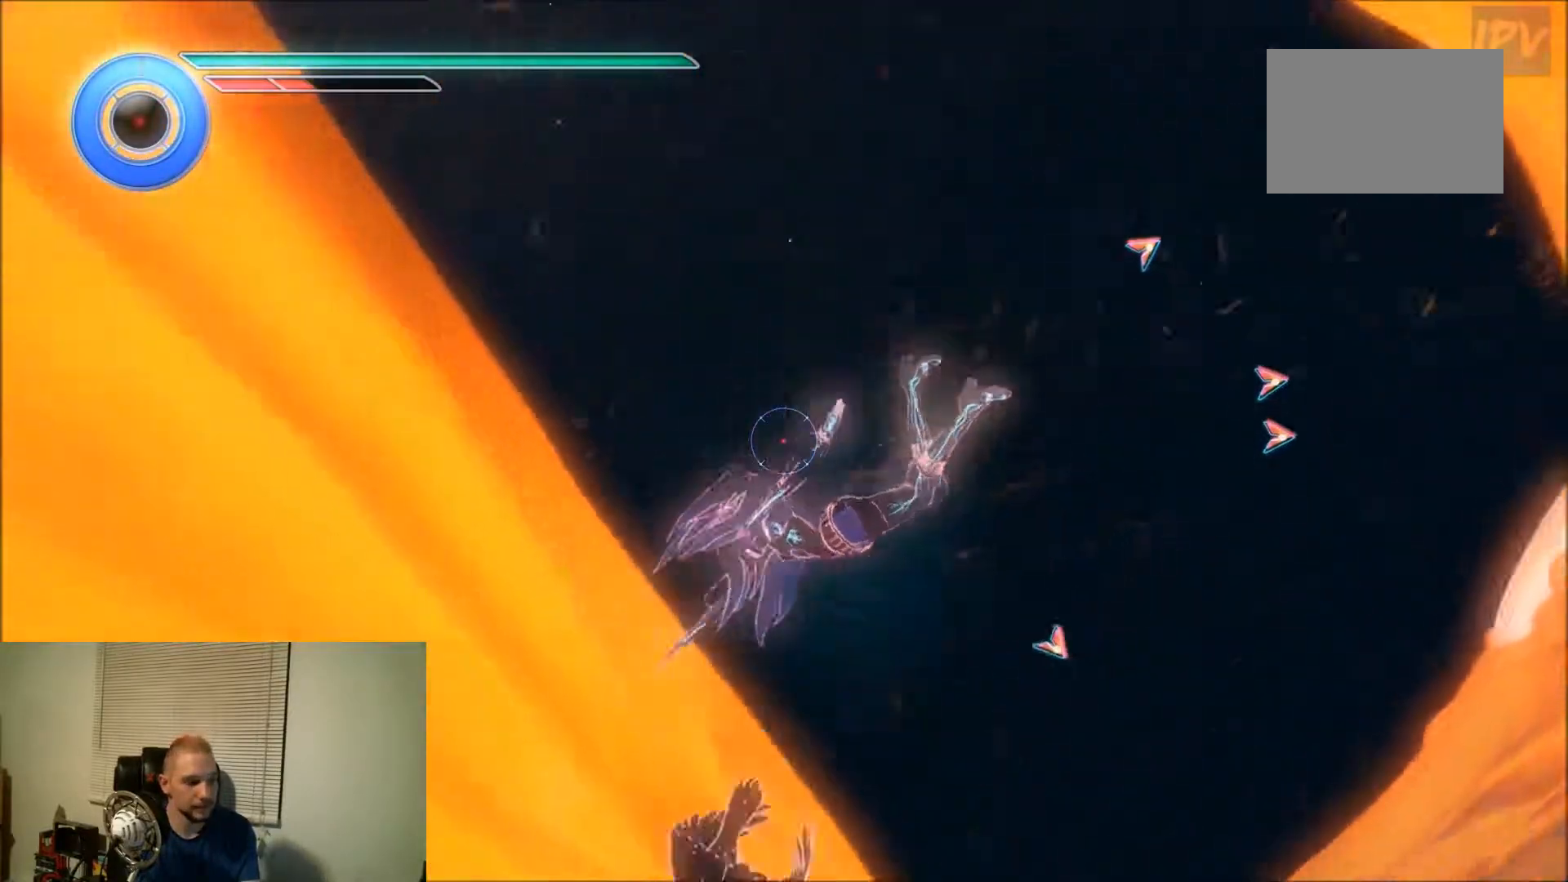
{"dt_ms": 500, "buttons": ["DPAD_LEFT"], "events": []}
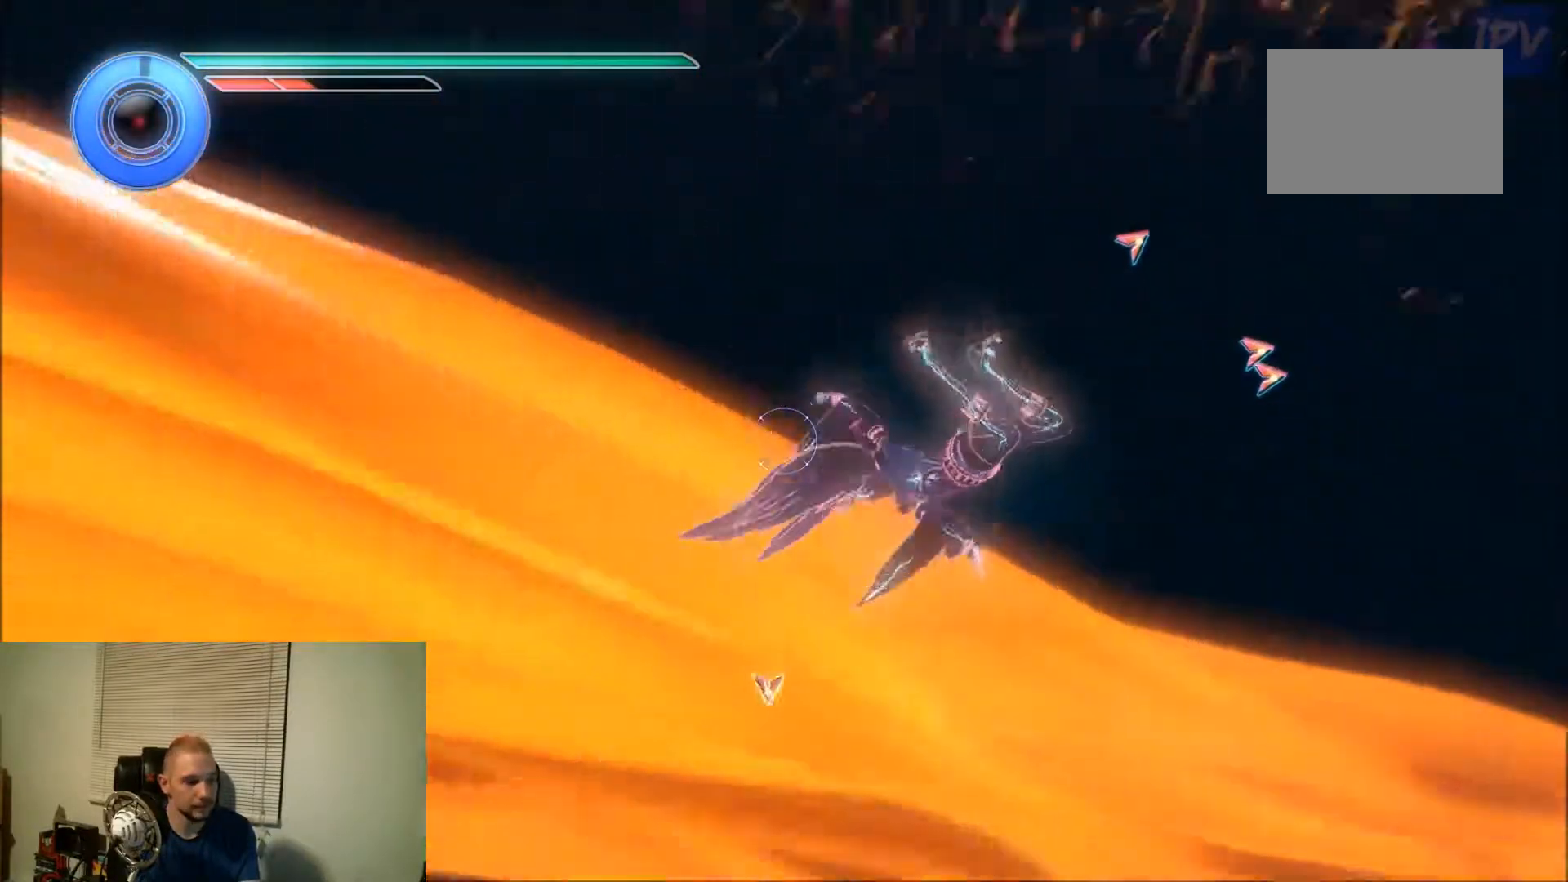
{"dt_ms": 1000, "buttons": ["DPAD_LEFT"], "events": []}
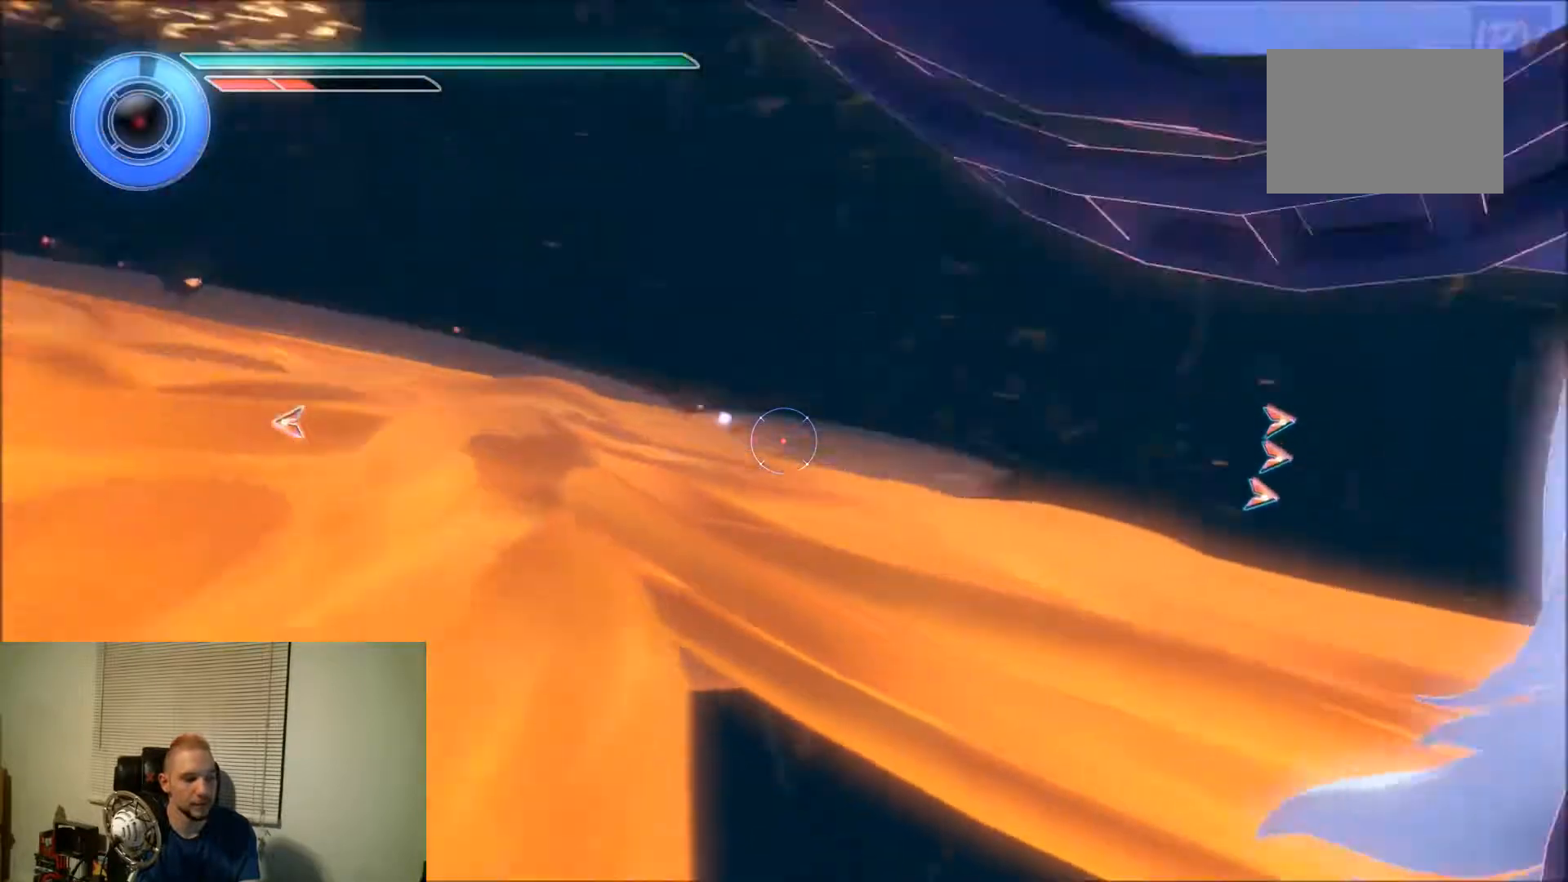
{"dt_ms": 500, "buttons": ["DPAD_LEFT"], "events": []}
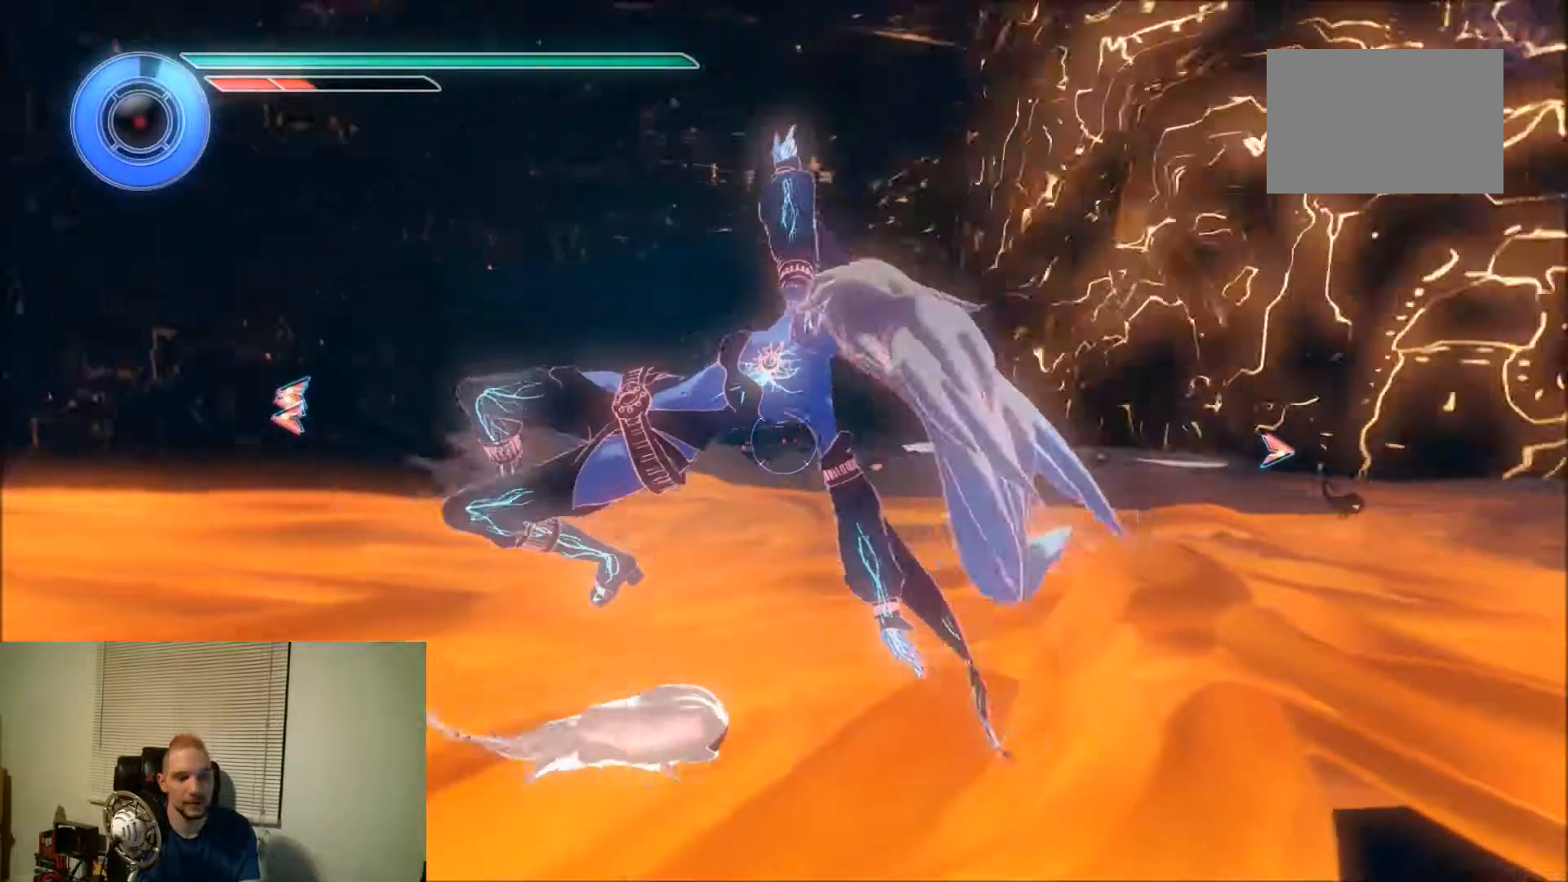
{"dt_ms": 500, "buttons": ["DPAD_LEFT"], "events": []}
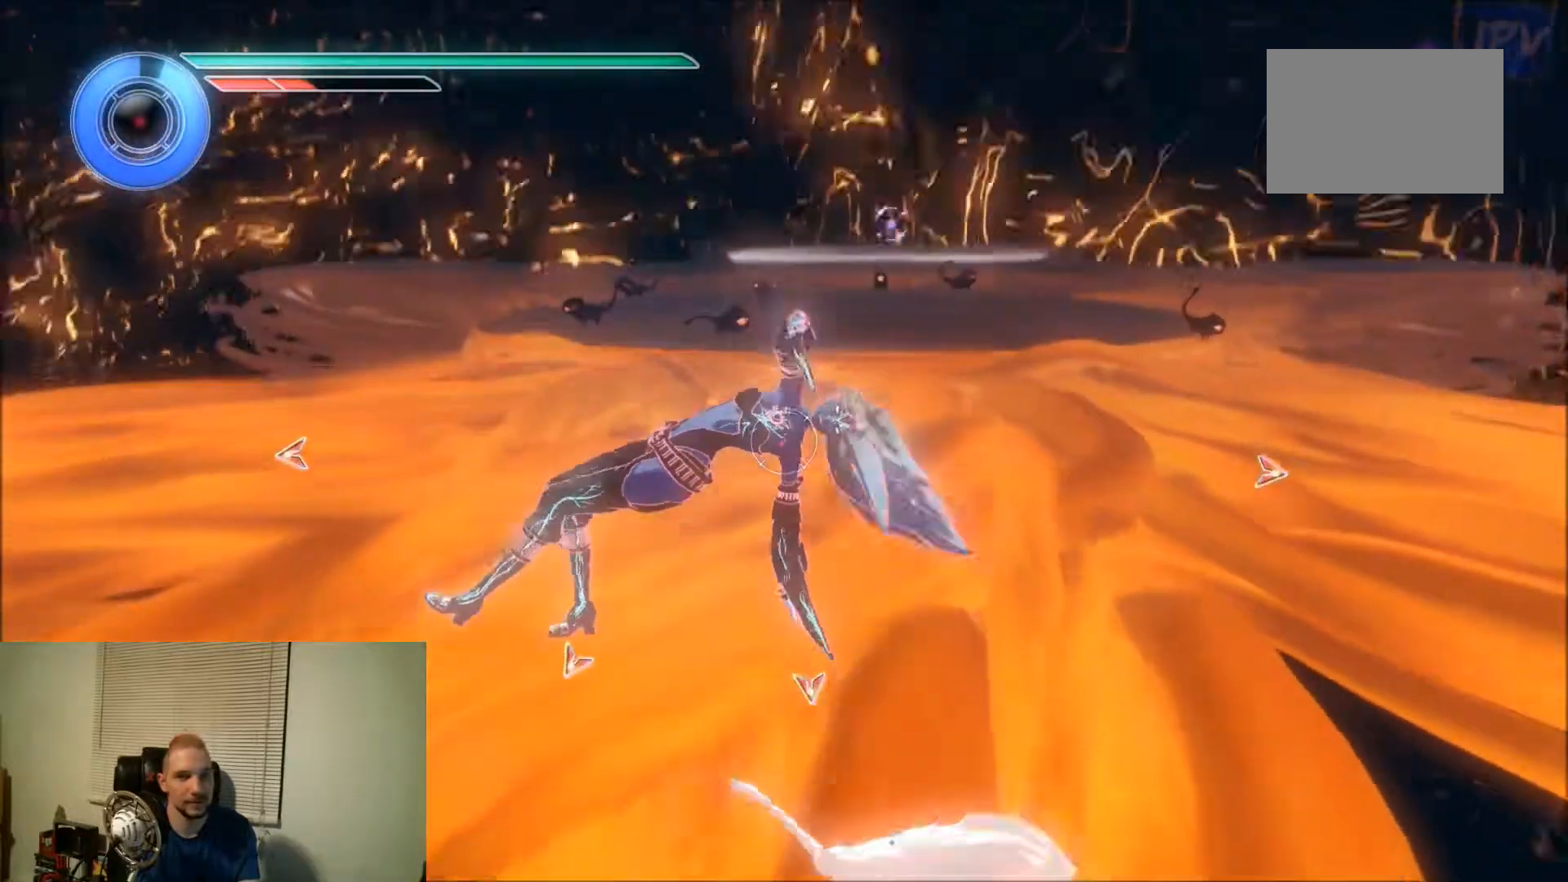
{"dt_ms": 500, "buttons": ["DPAD_LEFT"], "events": []}
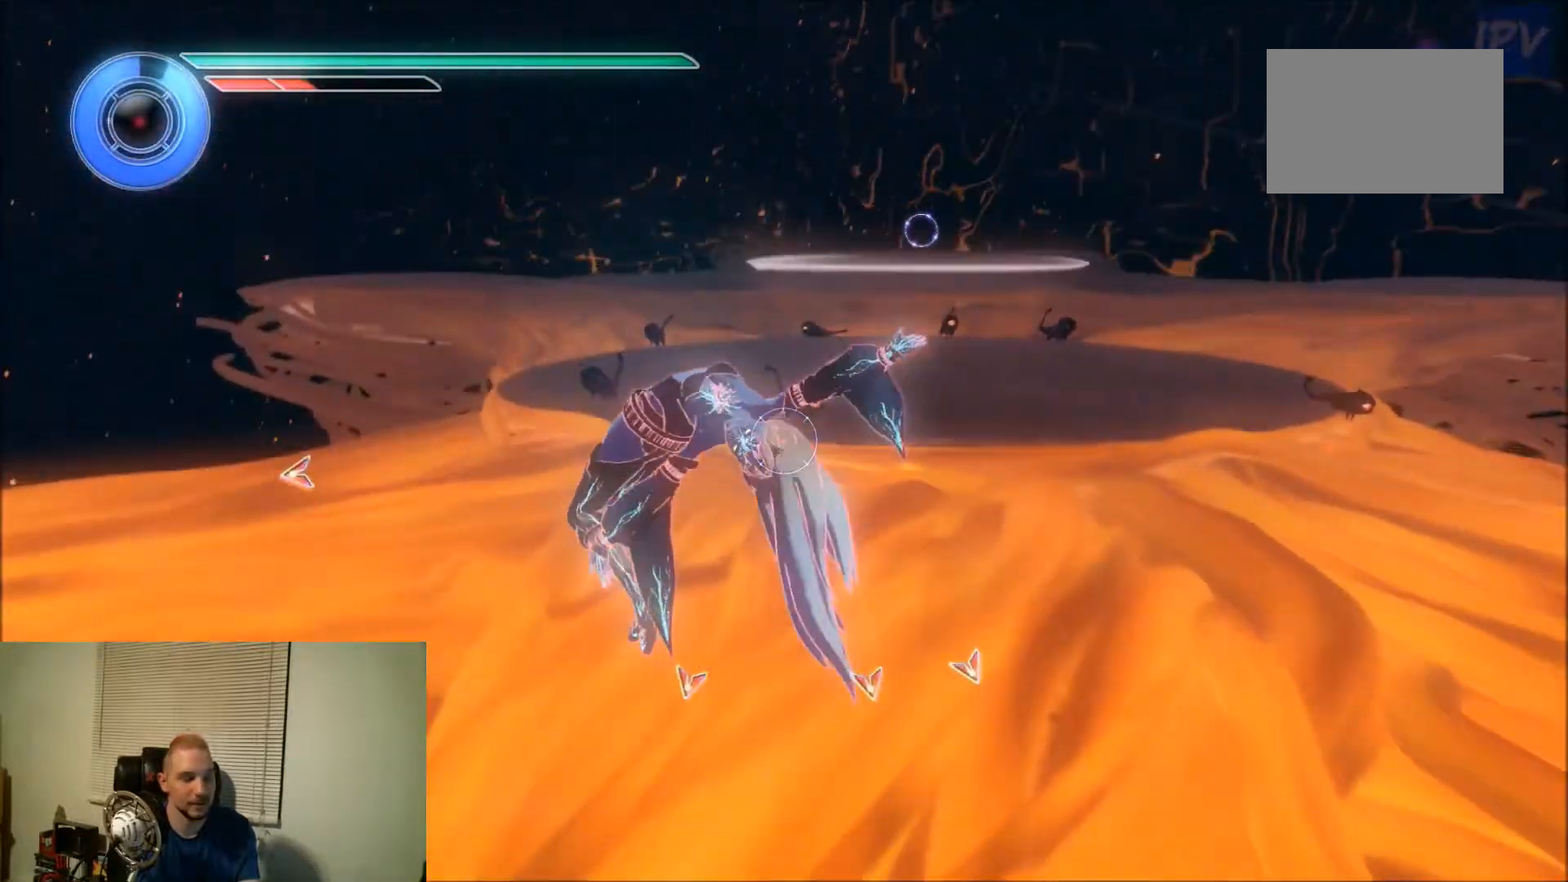
{"dt_ms": 500, "buttons": ["DPAD_LEFT"], "events": []}
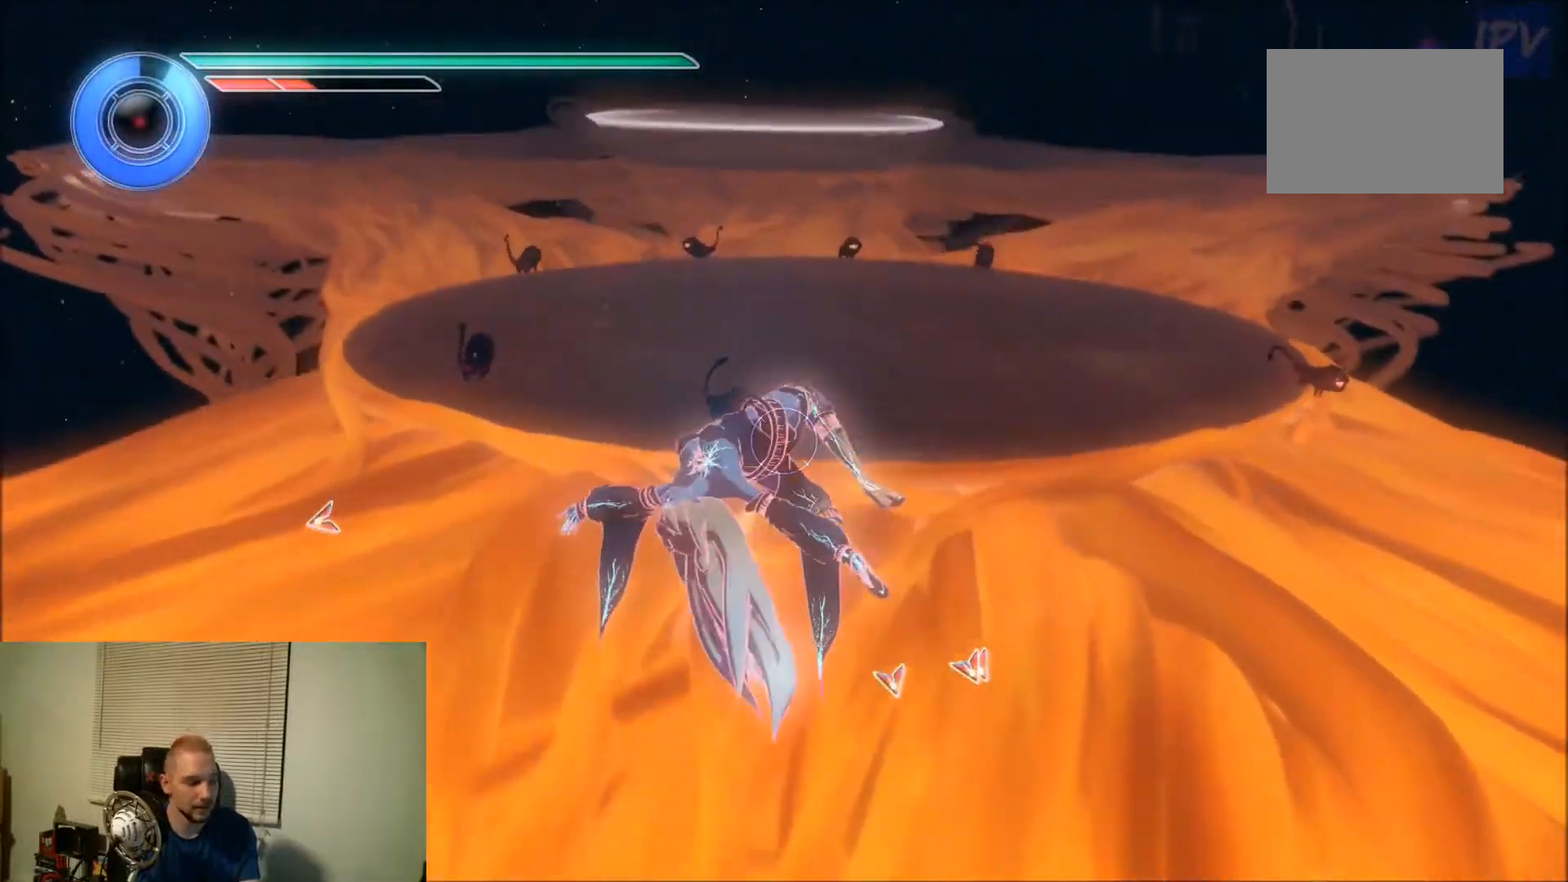
{"dt_ms": 500, "buttons": ["DPAD_LEFT"], "events": []}
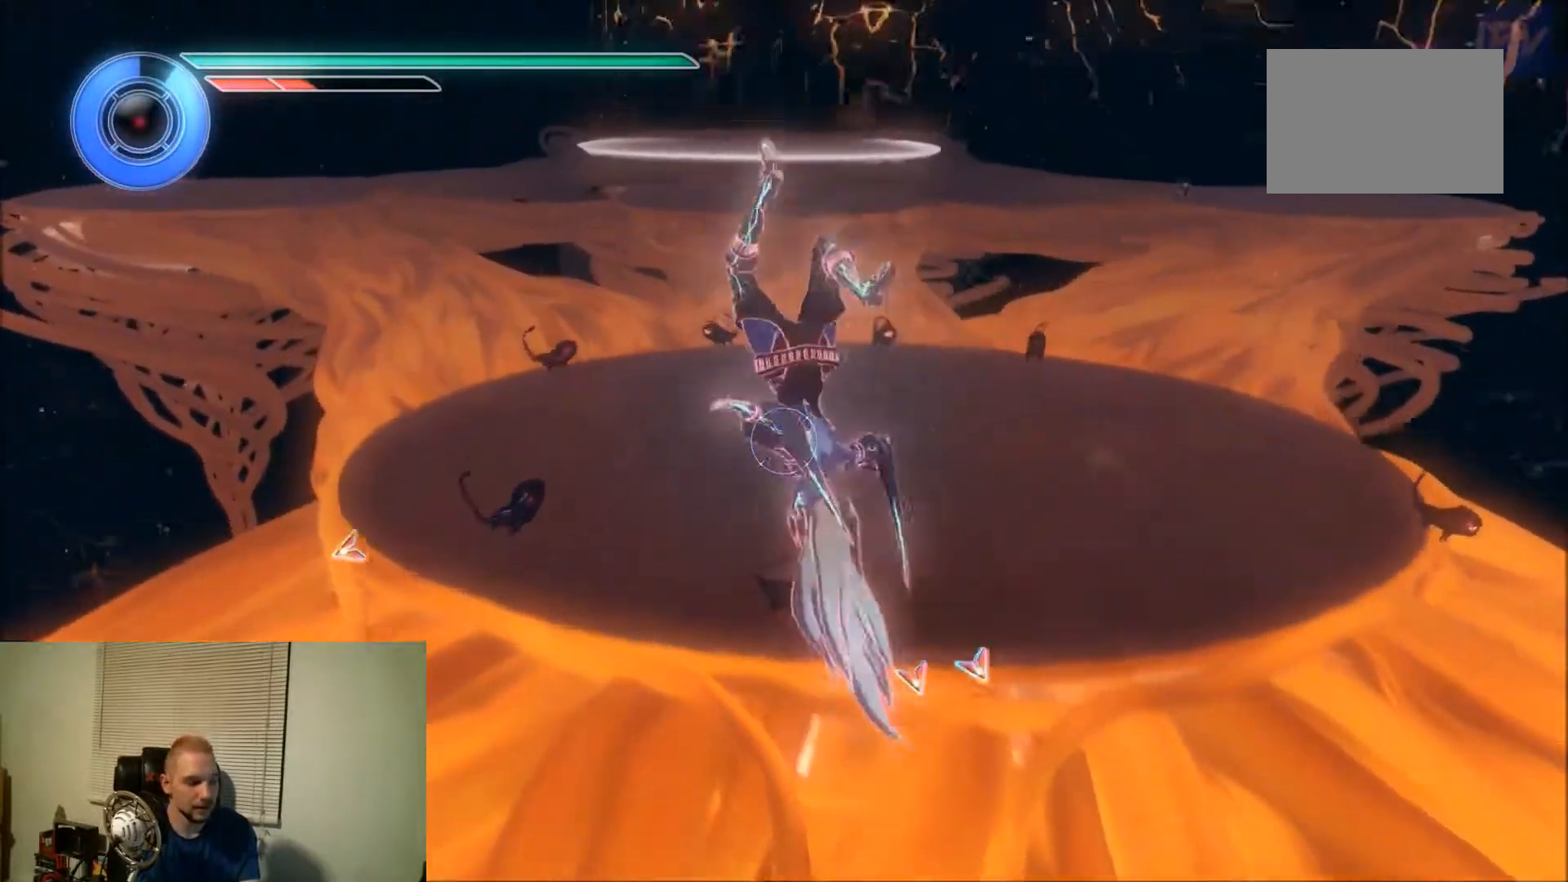
{"dt_ms": 500, "buttons": ["DPAD_LEFT"], "events": []}
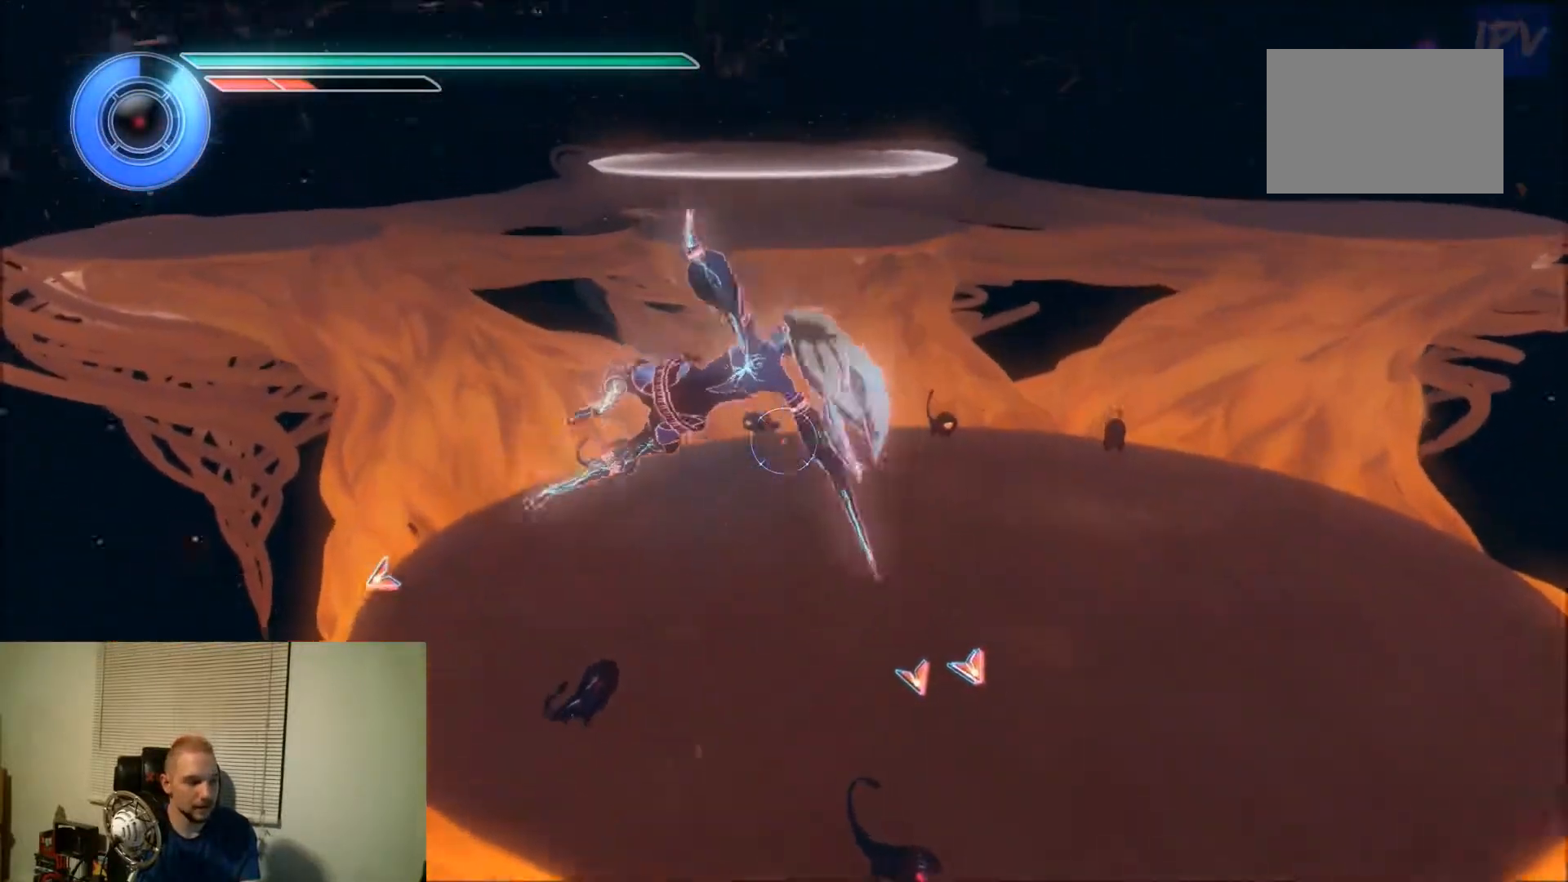
{"dt_ms": 500, "buttons": ["DPAD_LEFT"], "events": []}
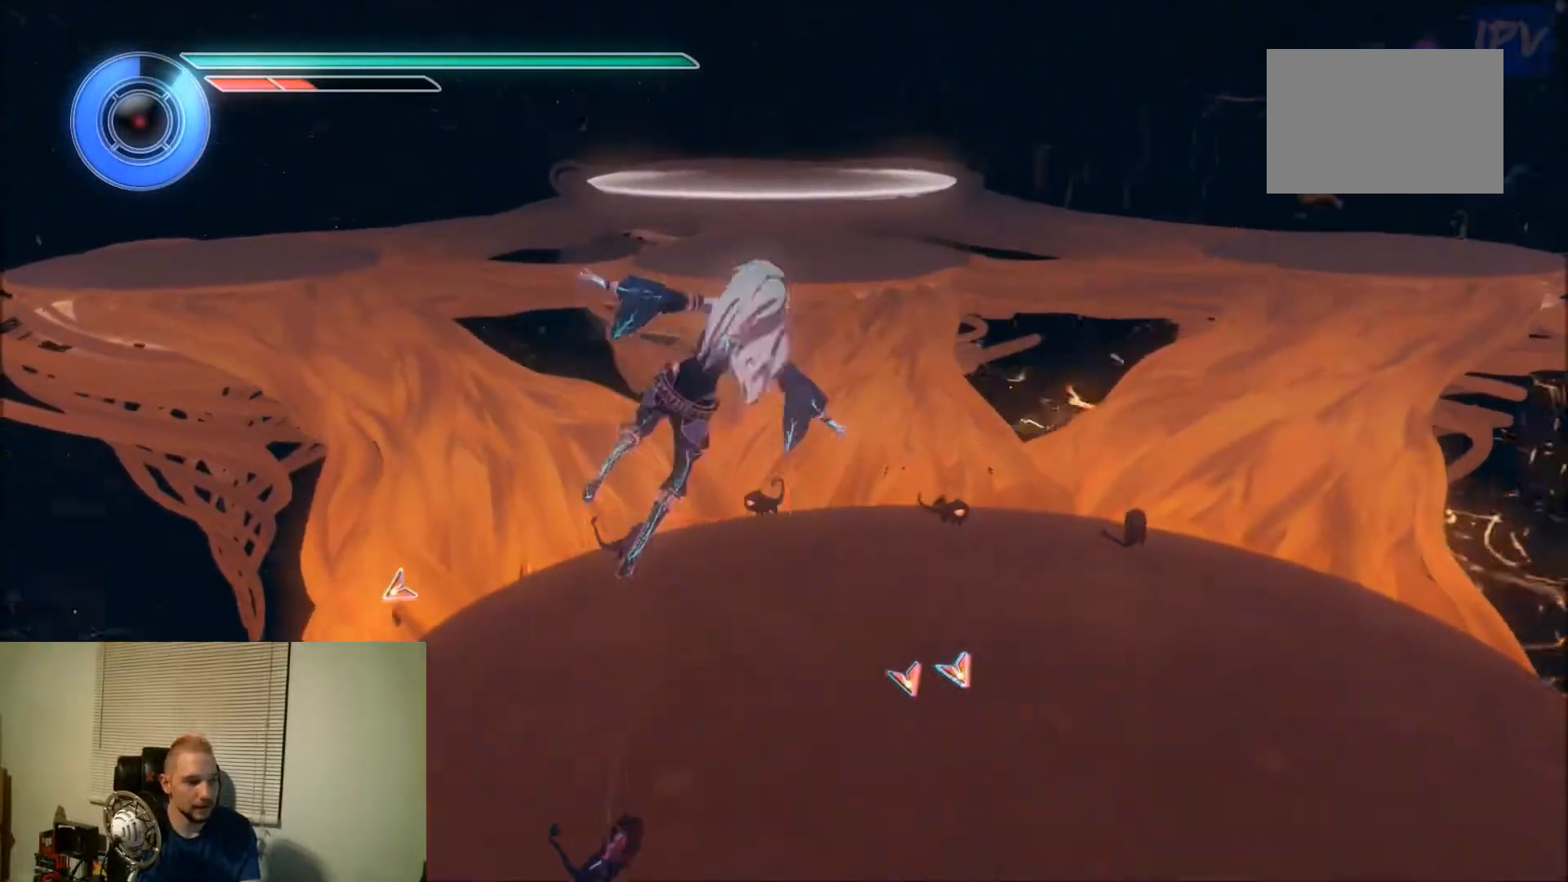
{"dt_ms": 500, "buttons": ["DPAD_LEFT"], "events": []}
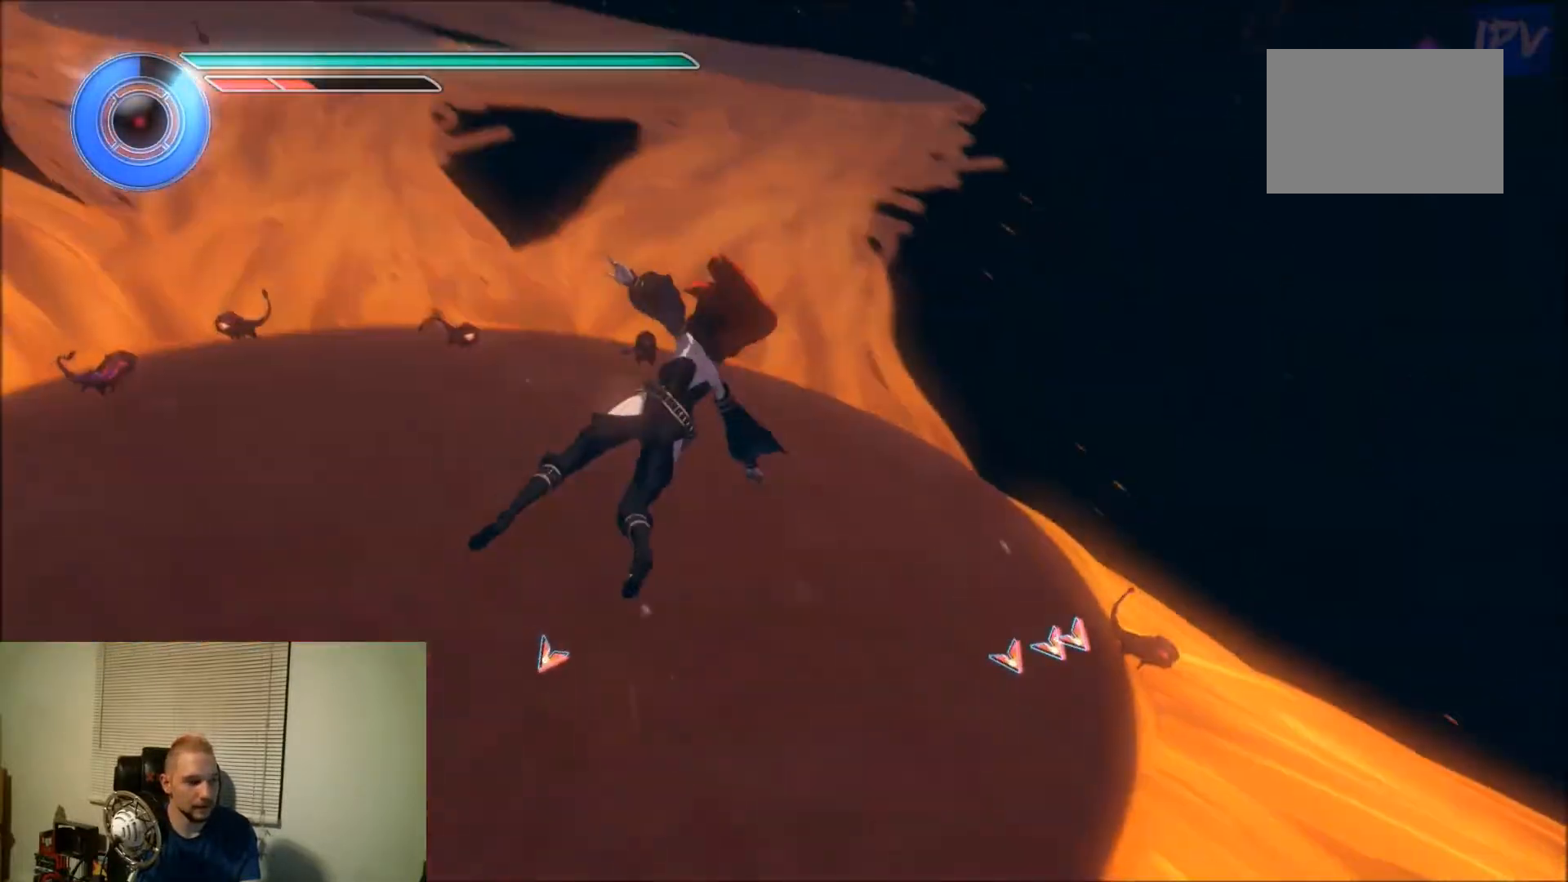
{"dt_ms": 500, "buttons": ["DPAD_LEFT"], "events": []}
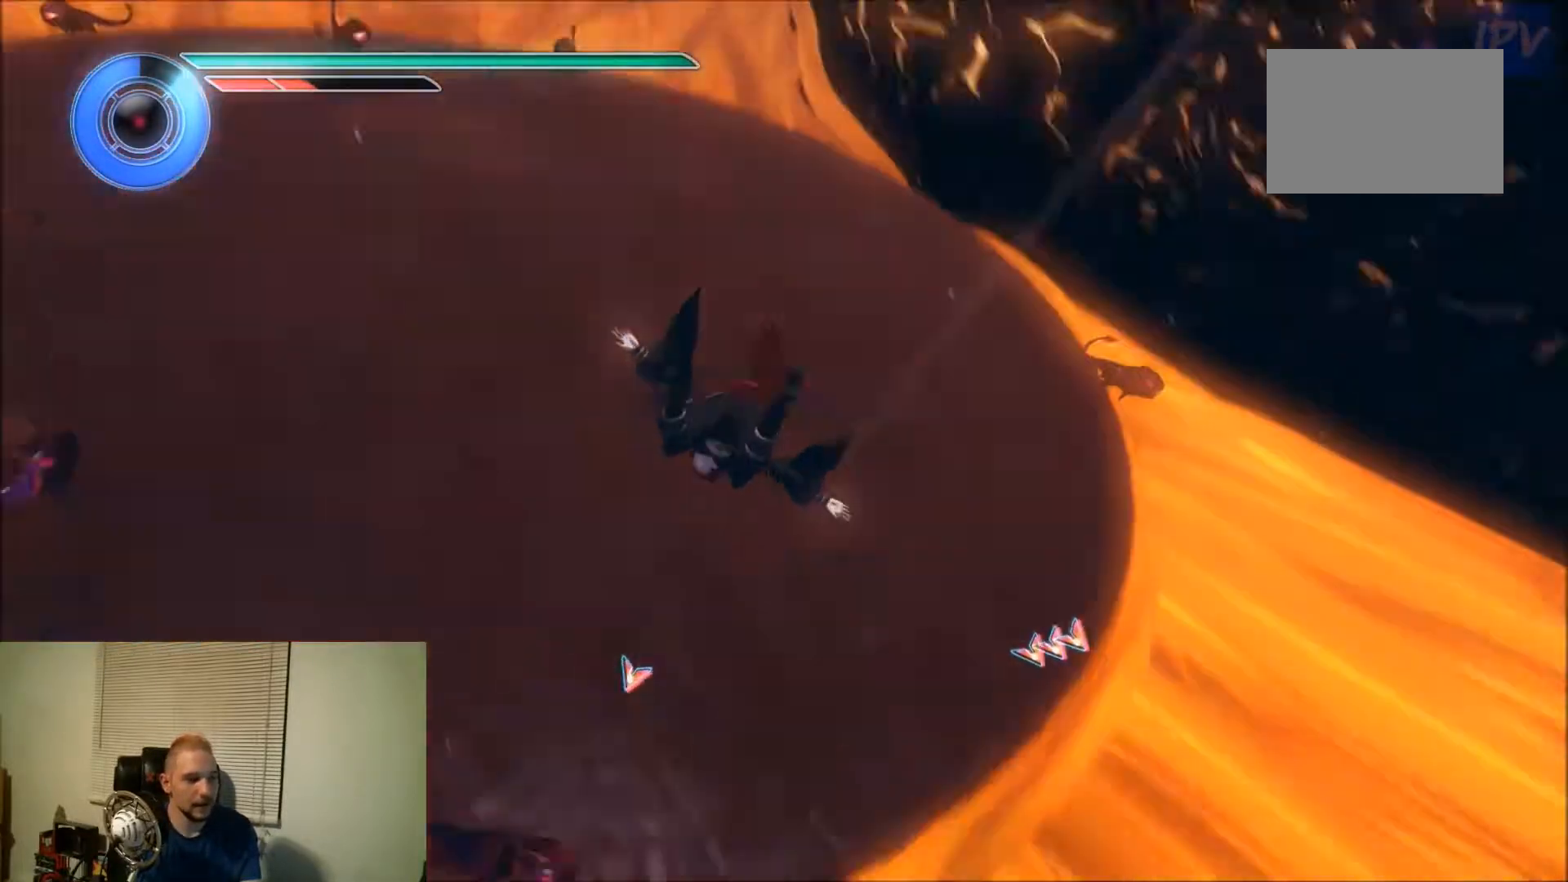
{"dt_ms": 500, "buttons": ["DPAD_LEFT"], "events": []}
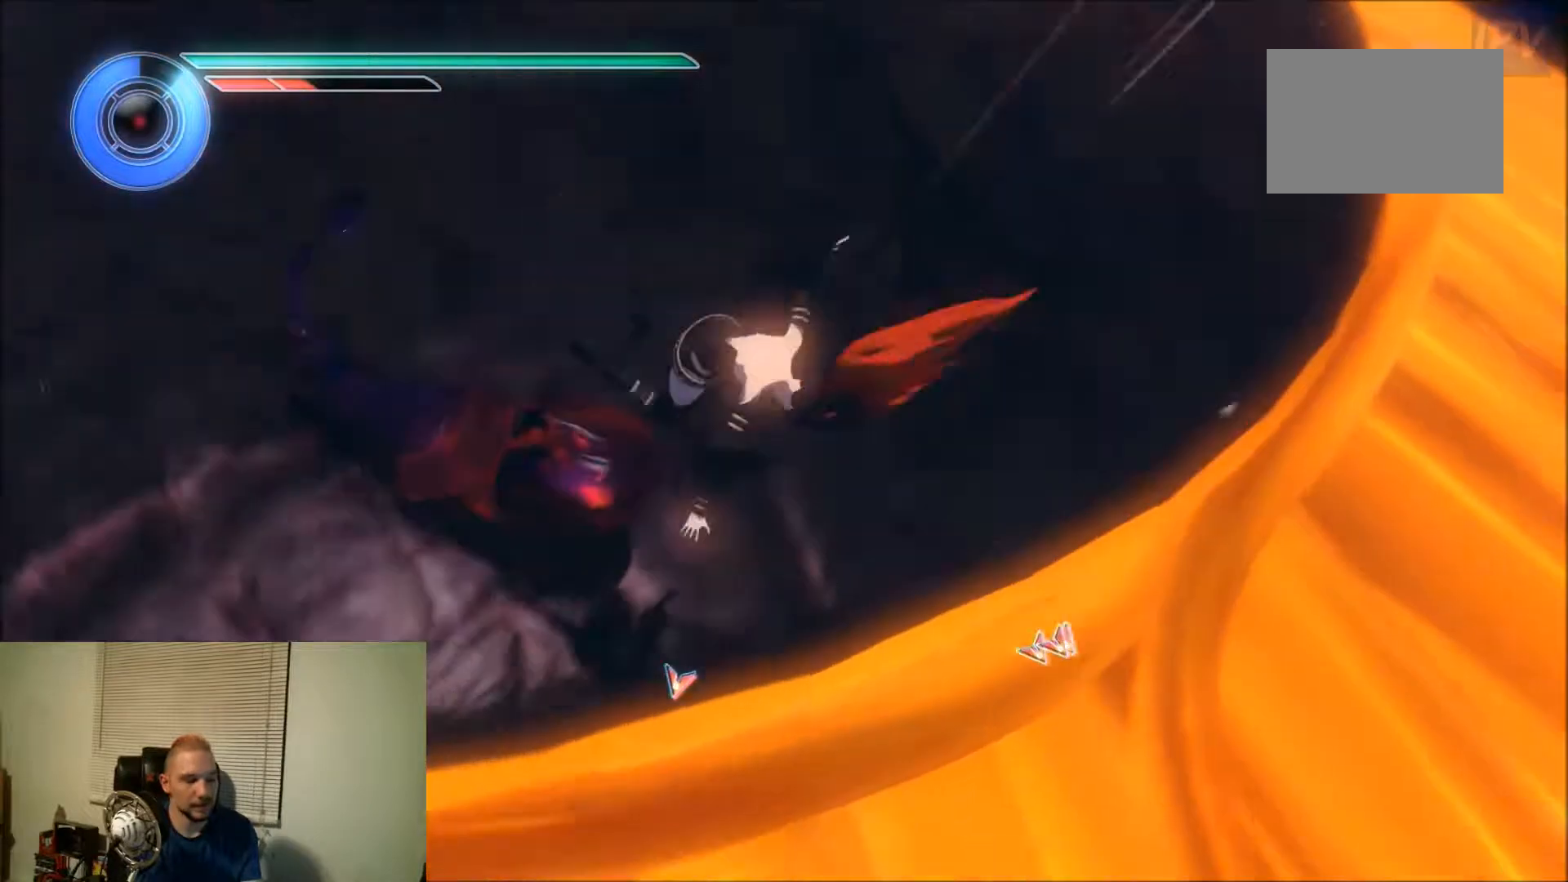
{"dt_ms": 500, "buttons": ["DPAD_LEFT"], "events": []}
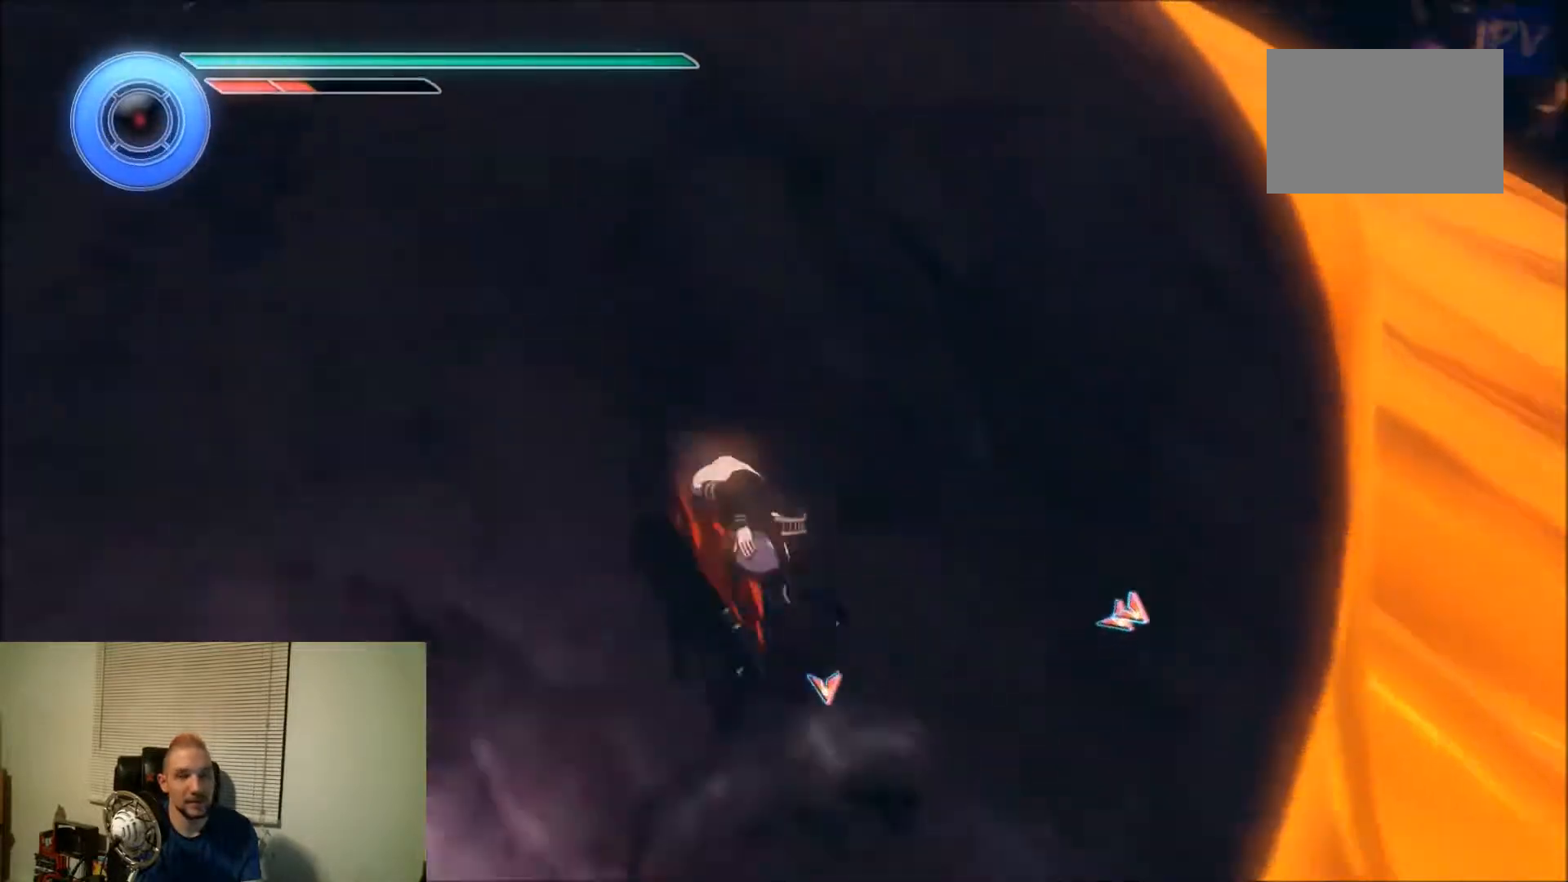
{"dt_ms": 500, "buttons": ["DPAD_LEFT"], "events": []}
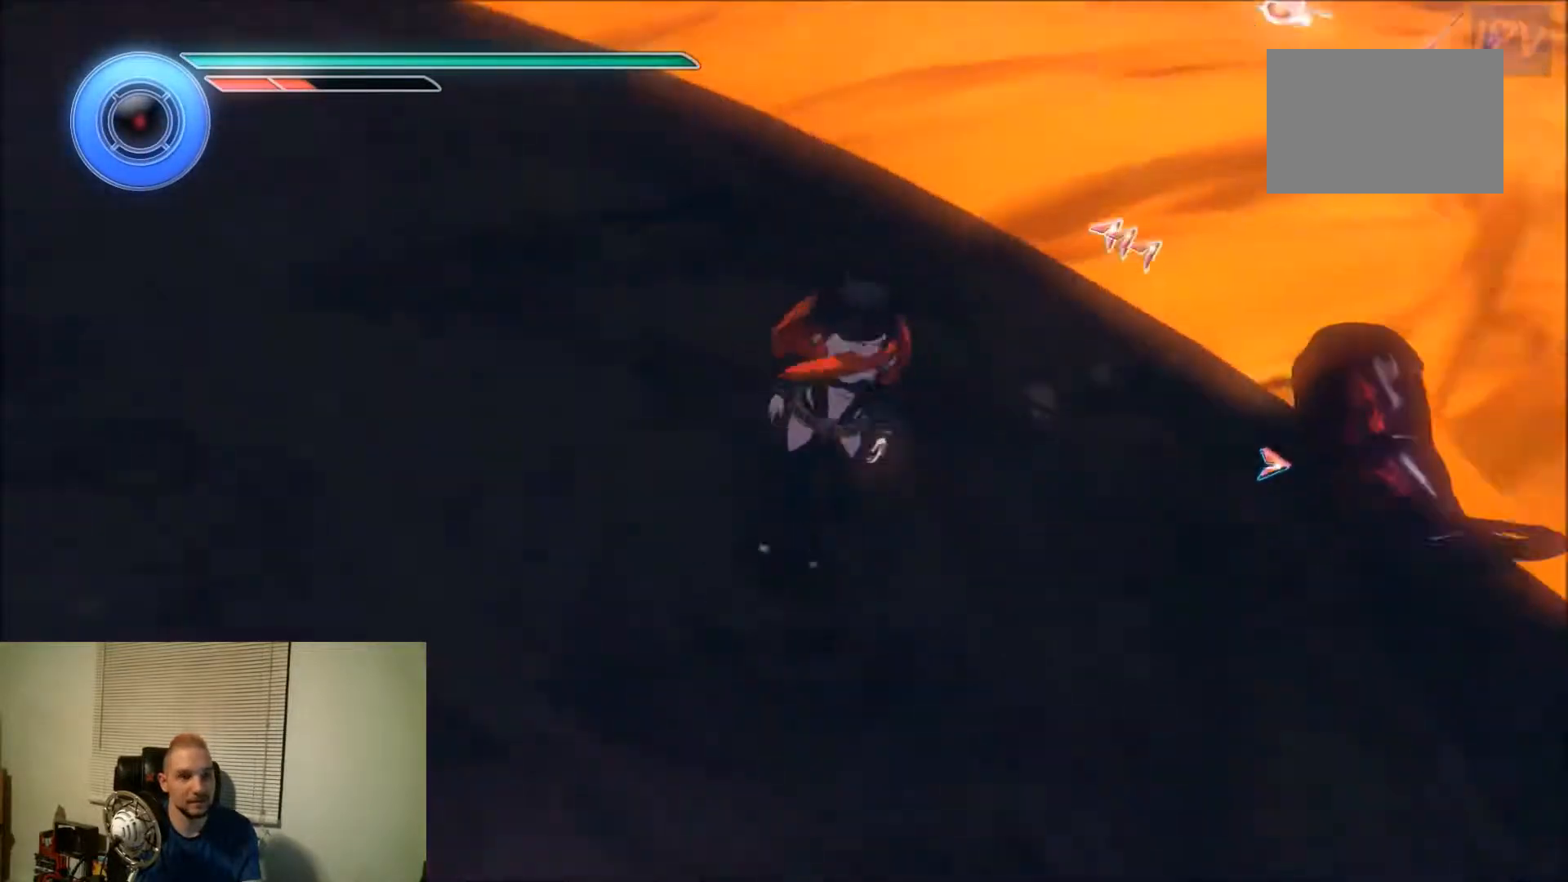
{"dt_ms": 500, "buttons": ["DPAD_LEFT"], "events": []}
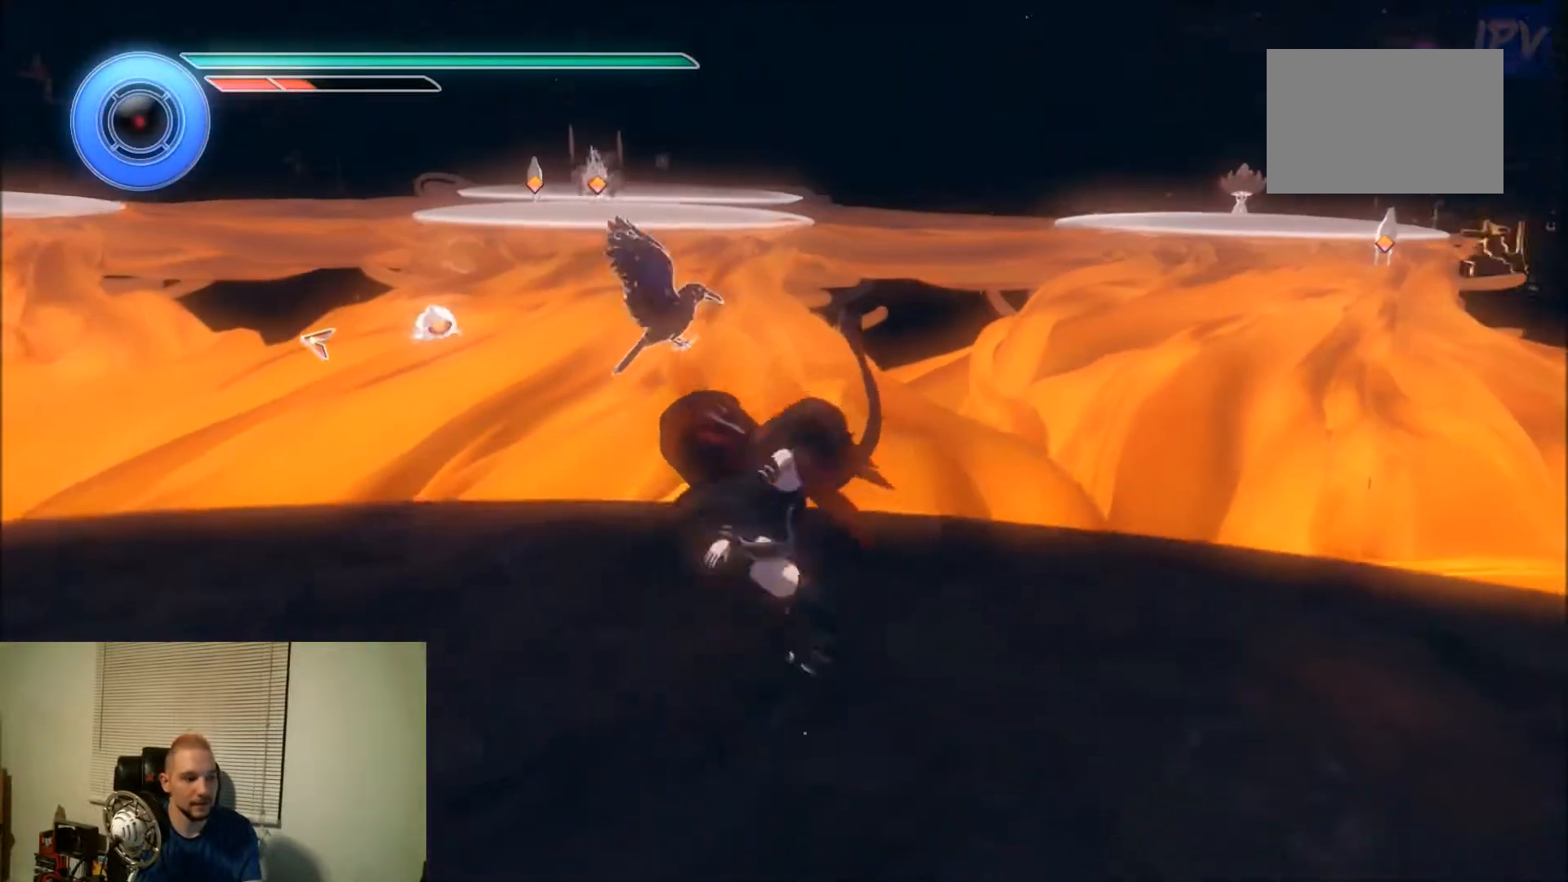
{"dt_ms": 500, "buttons": ["DPAD_LEFT"], "events": []}
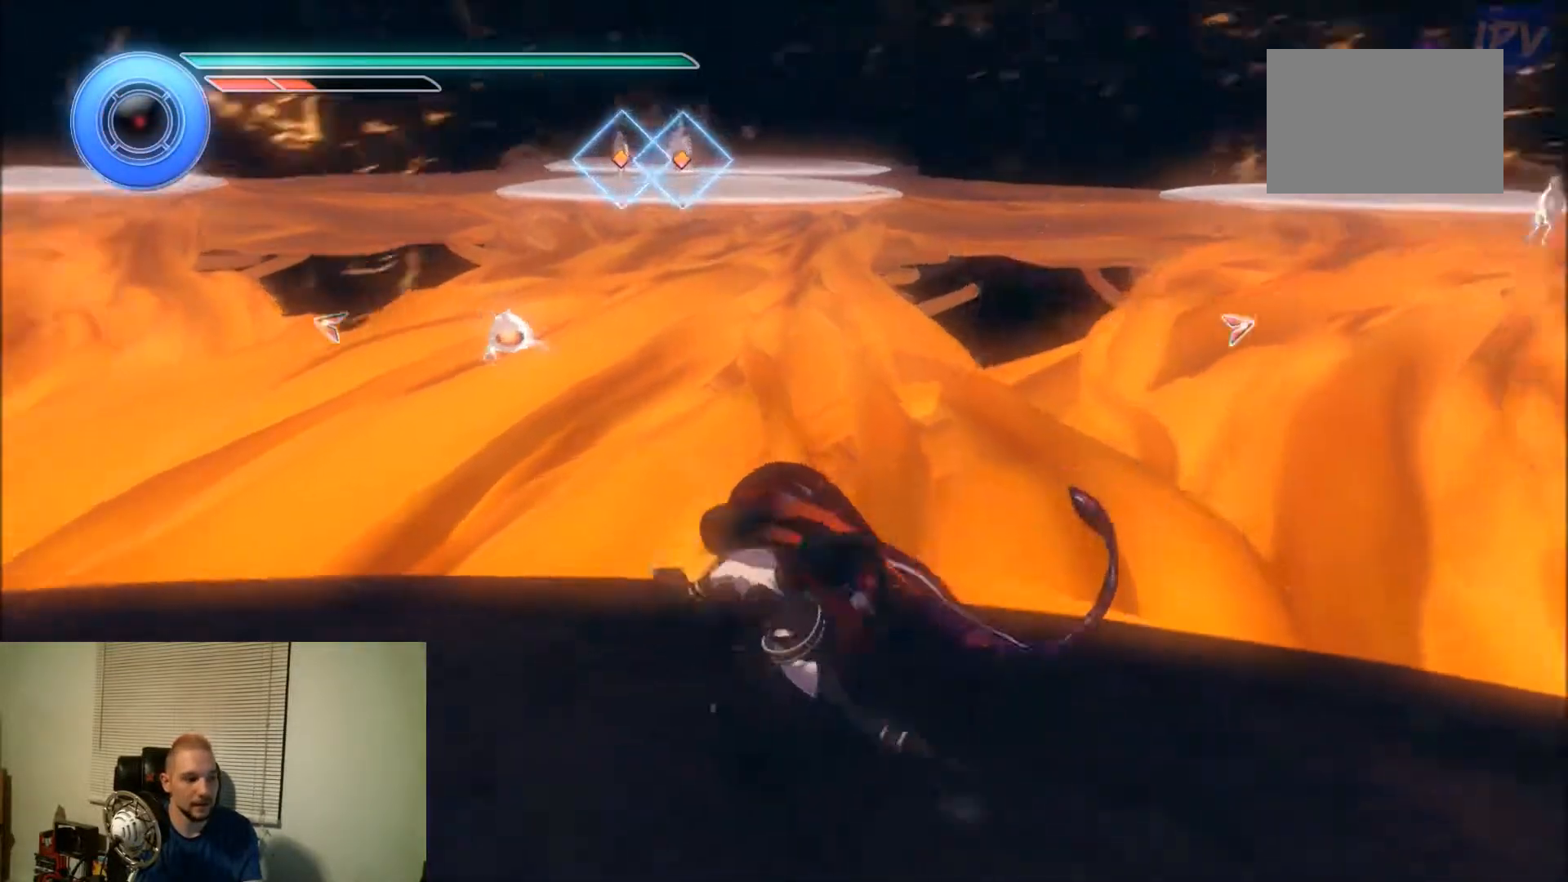
{"dt_ms": 500, "buttons": ["DPAD_LEFT"], "events": []}
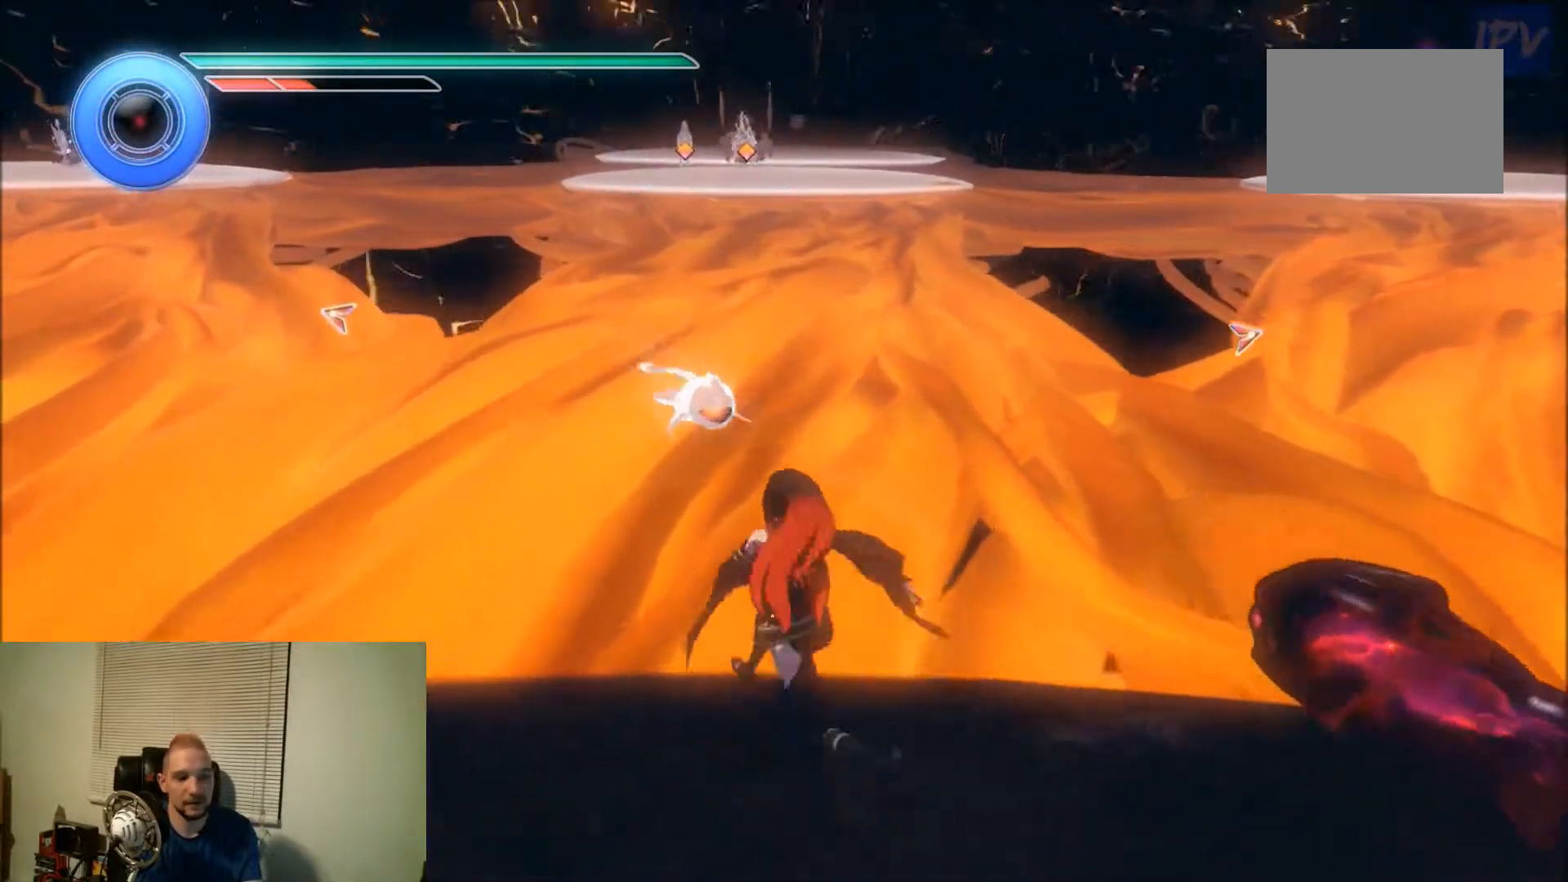
{"dt_ms": 500, "buttons": ["DPAD_LEFT"], "events": []}
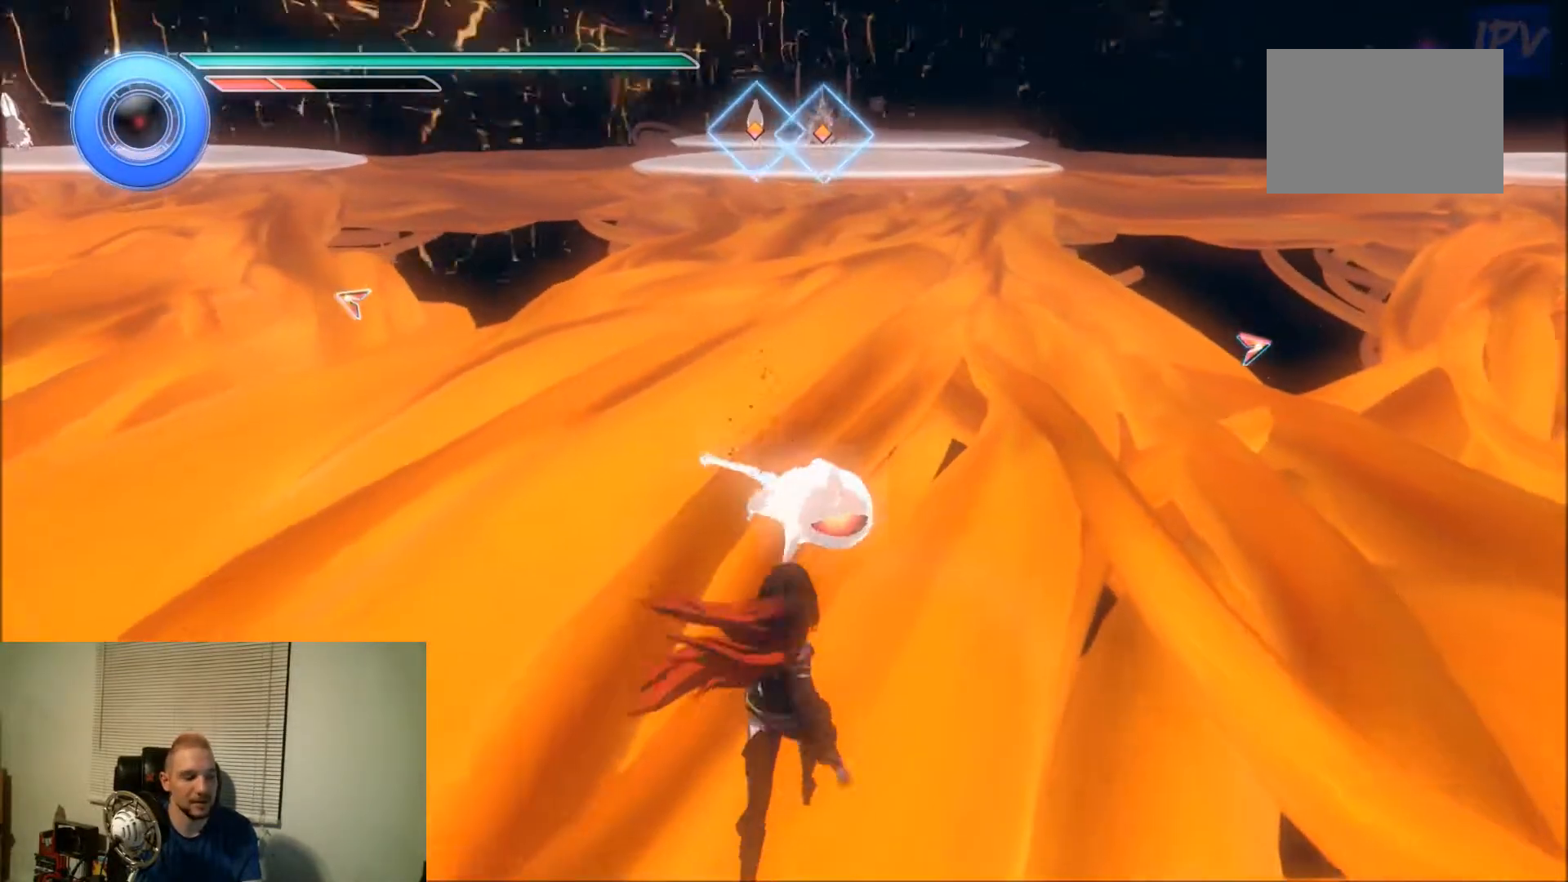
{"dt_ms": 500, "buttons": ["DPAD_LEFT"], "events": []}
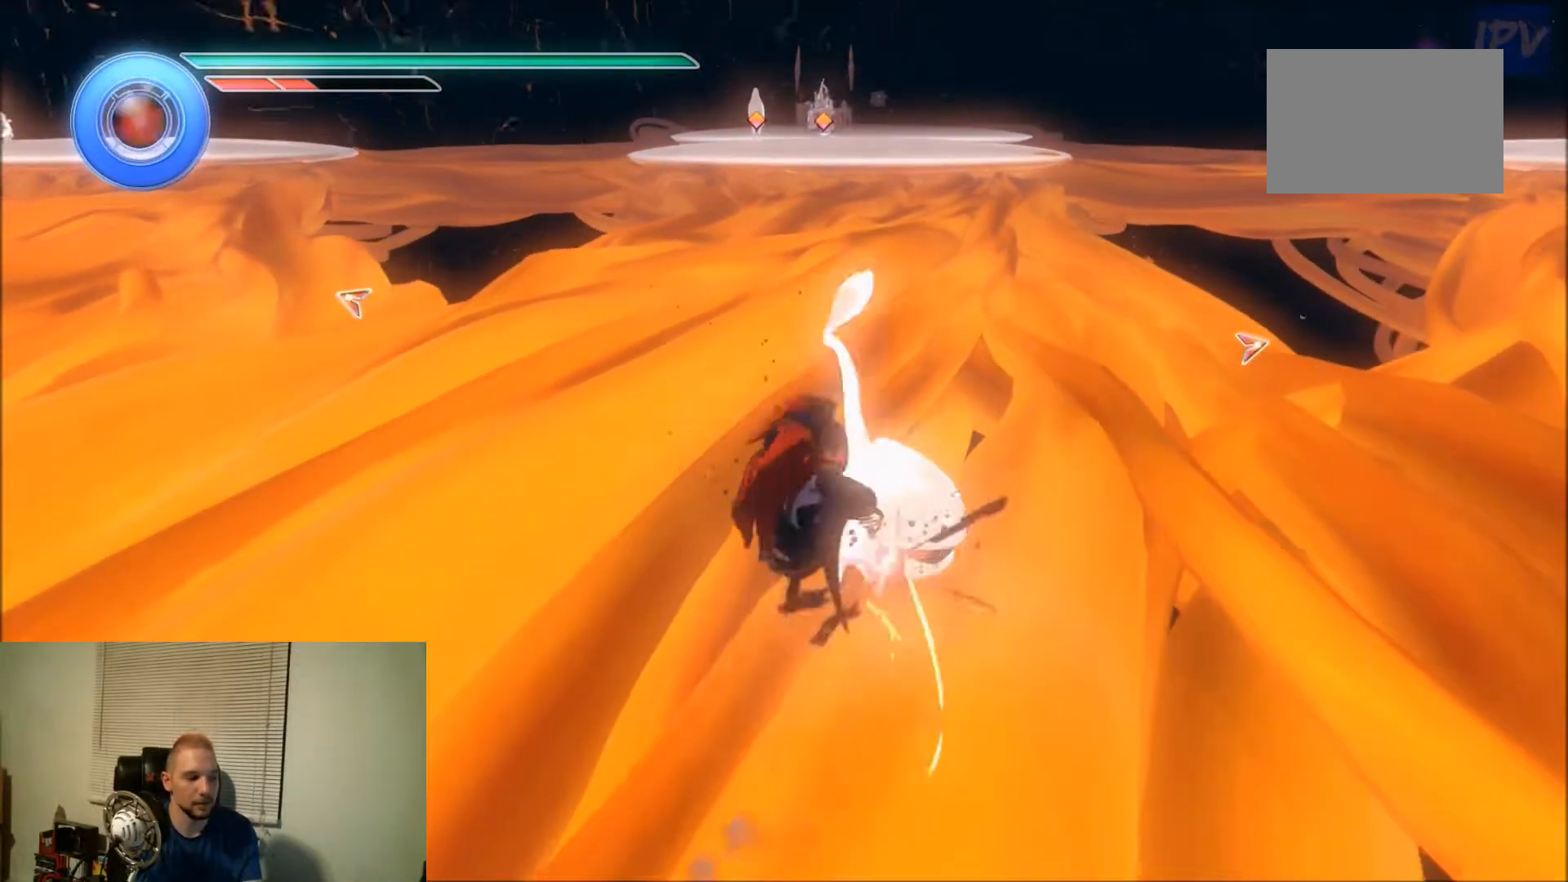
{"dt_ms": 500, "buttons": ["DPAD_LEFT"], "events": []}
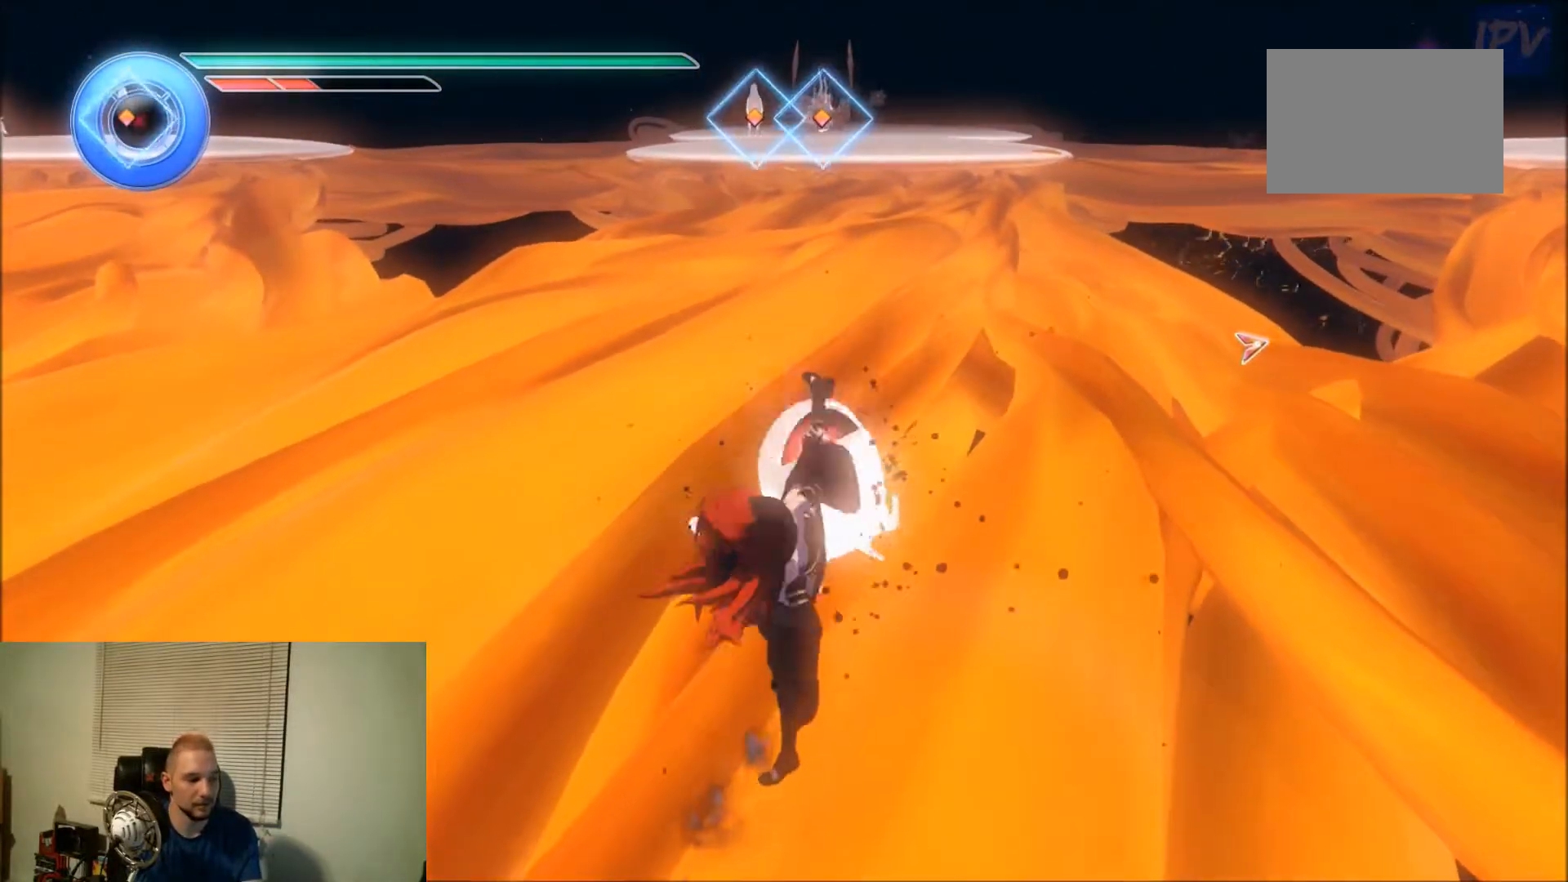
{"dt_ms": 500, "buttons": ["DPAD_LEFT"], "events": []}
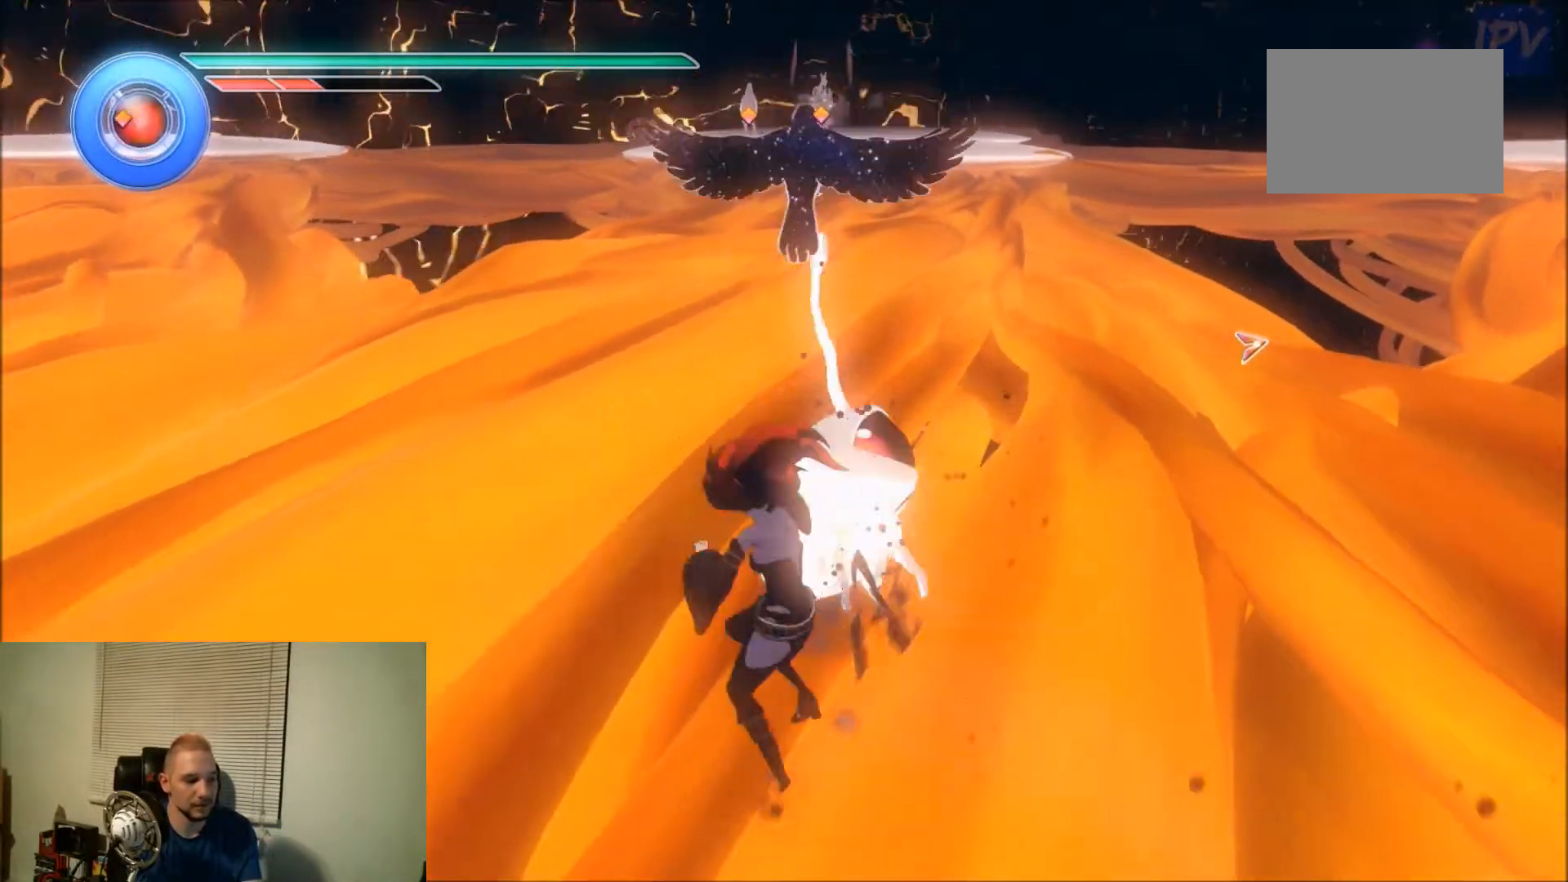
{"dt_ms": 500, "buttons": ["DPAD_LEFT"], "events": []}
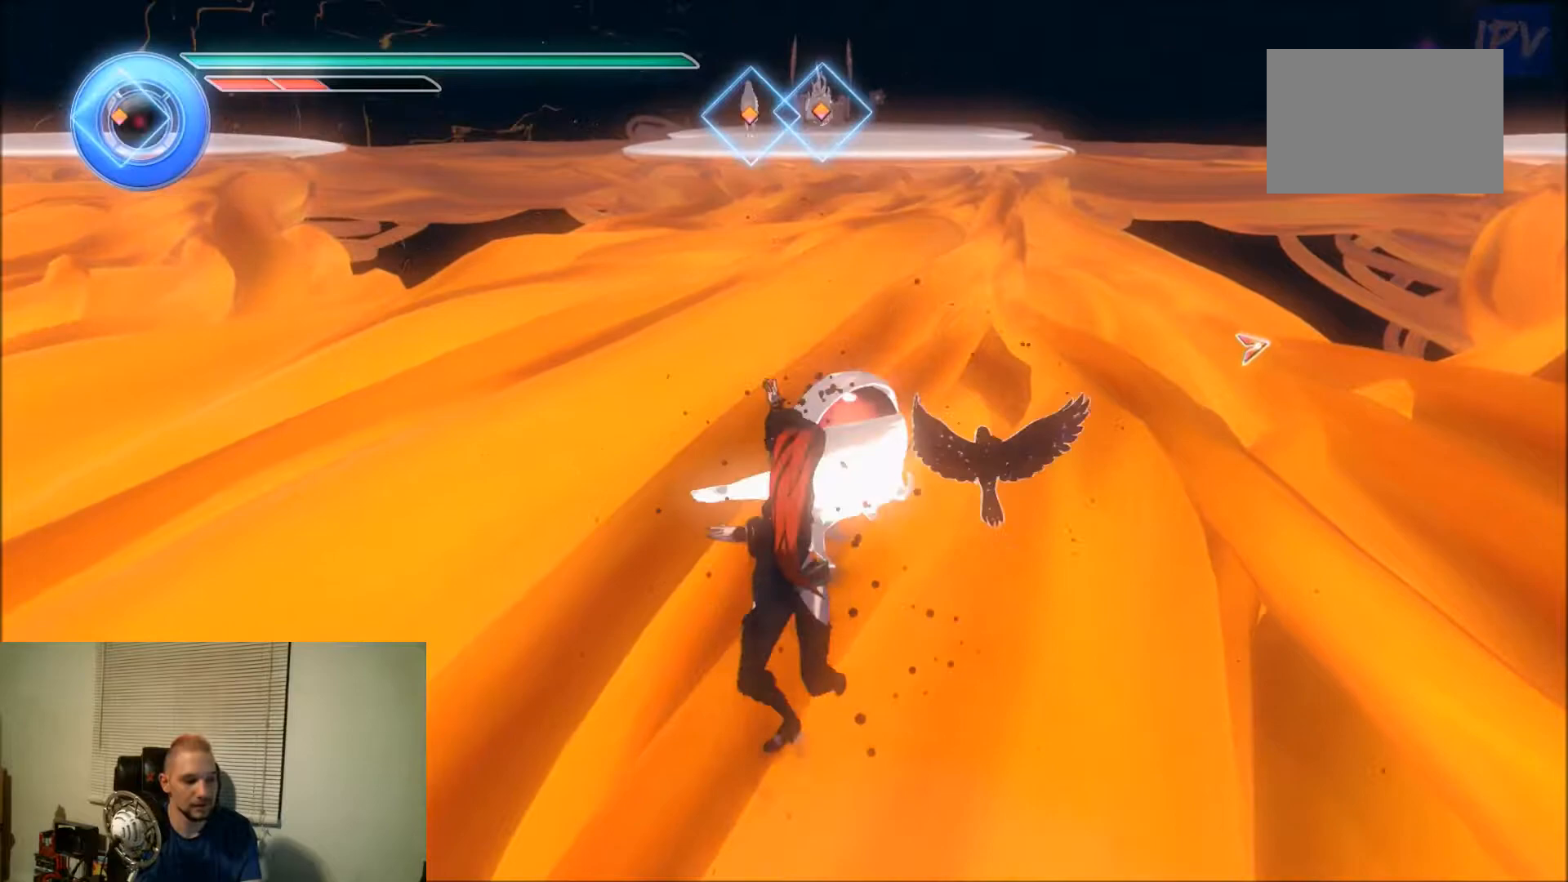
{"dt_ms": 500, "buttons": ["DPAD_LEFT"], "events": []}
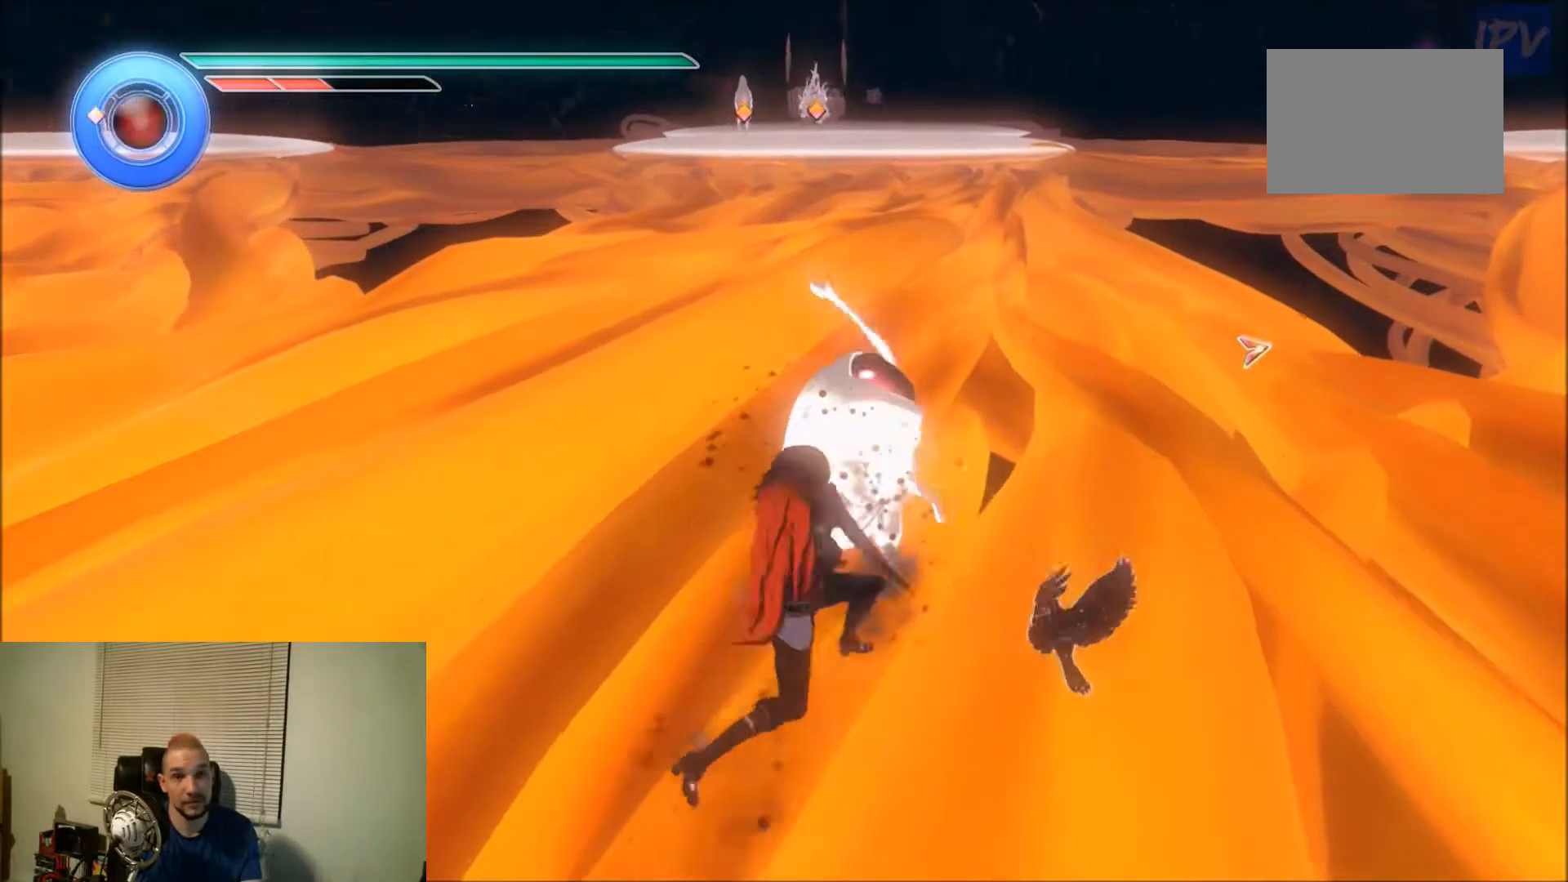
{"dt_ms": 500, "buttons": ["DPAD_LEFT"], "events": []}
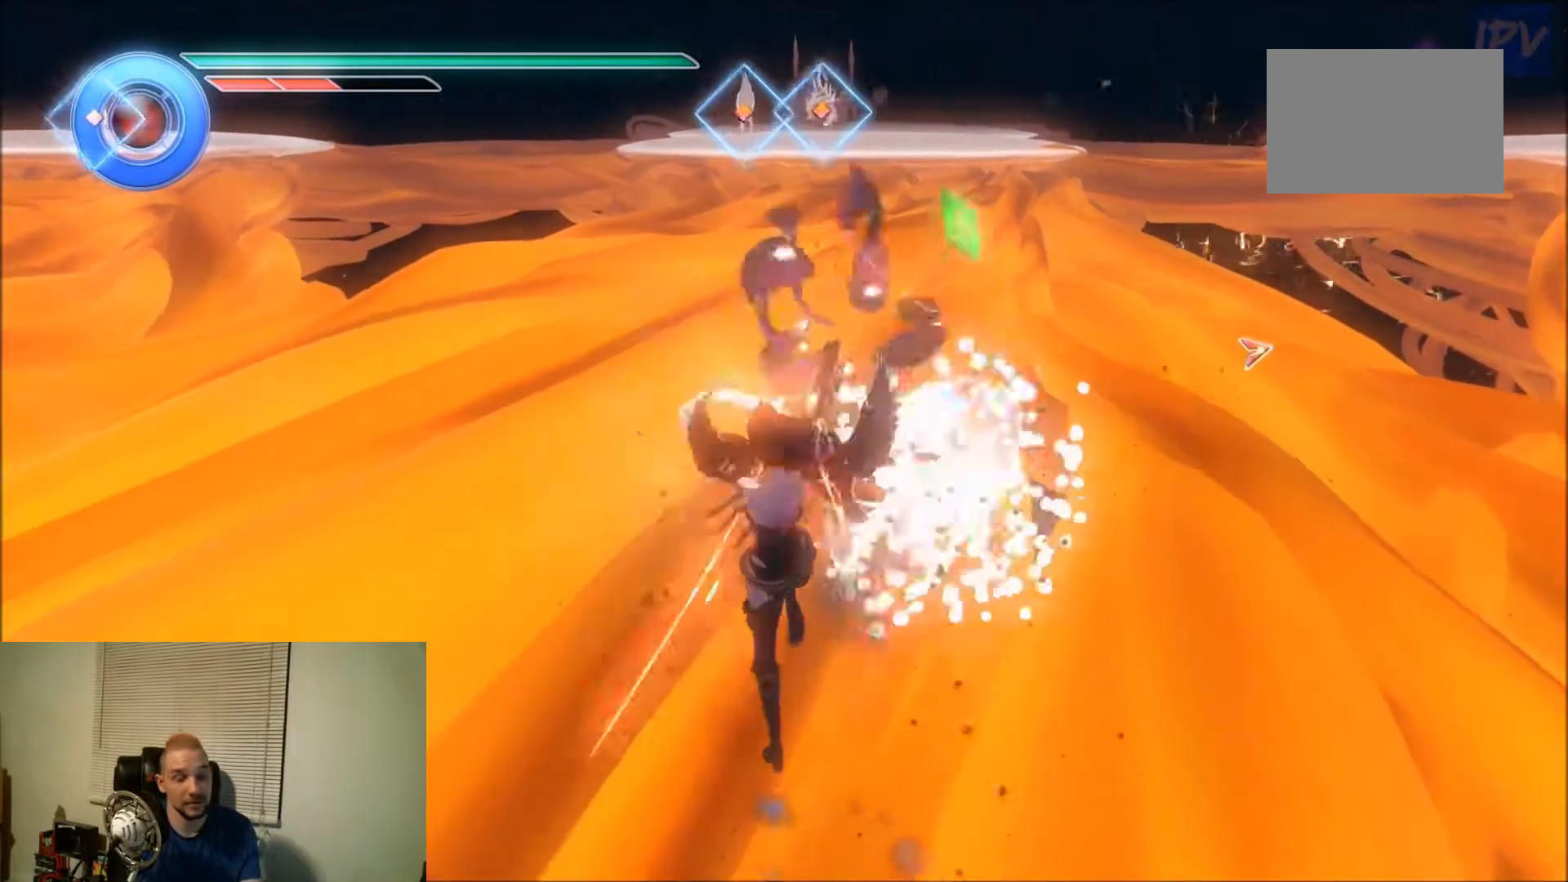
{"dt_ms": 500, "buttons": ["DPAD_LEFT"], "events": []}
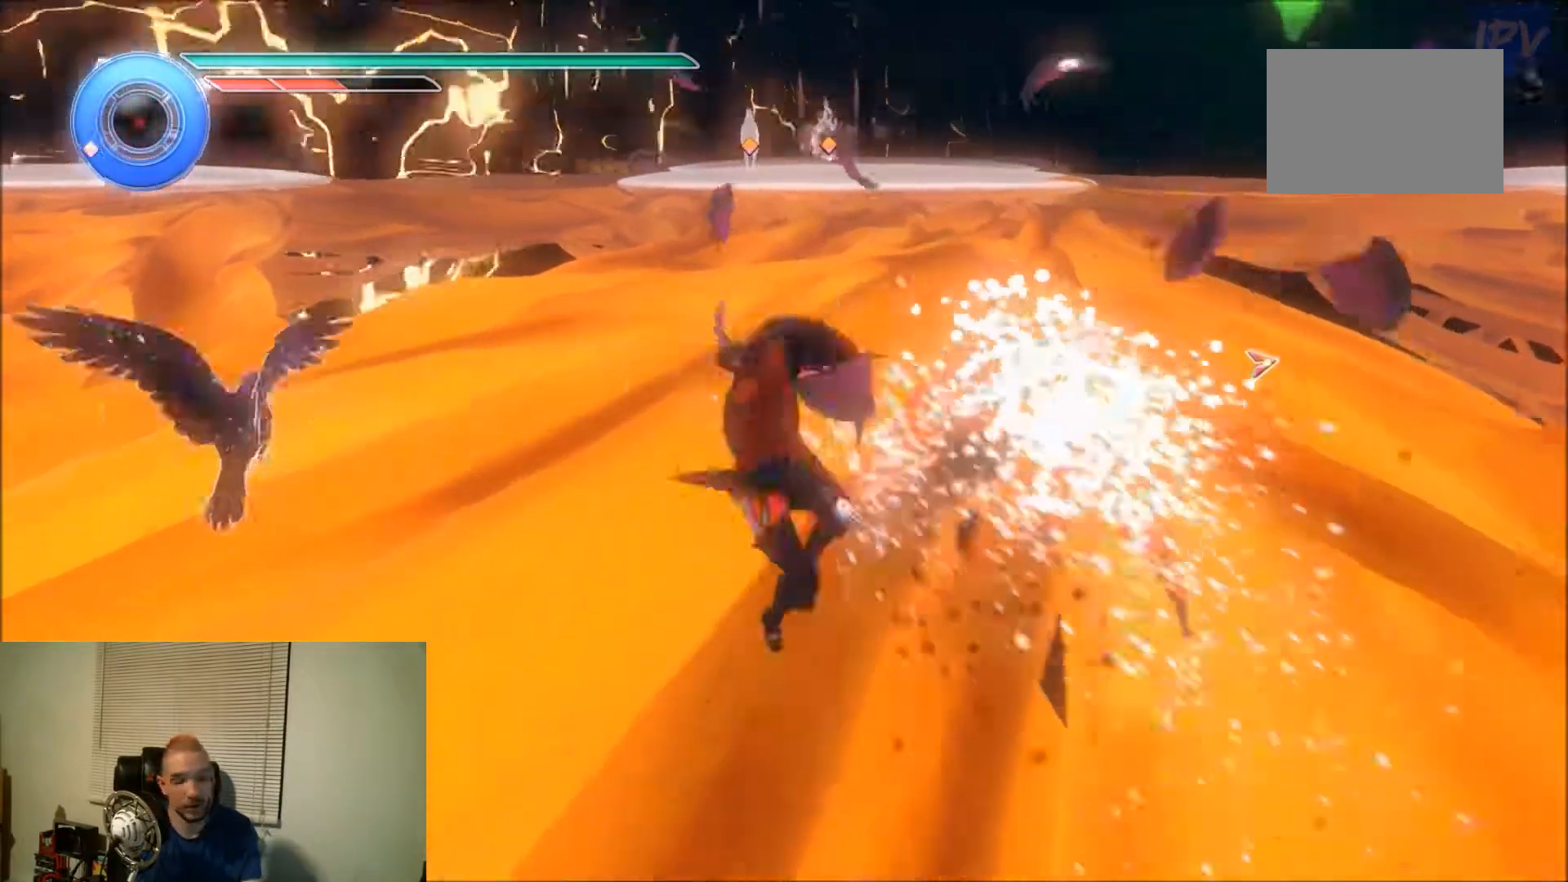
{"dt_ms": 500, "buttons": ["DPAD_LEFT"], "events": []}
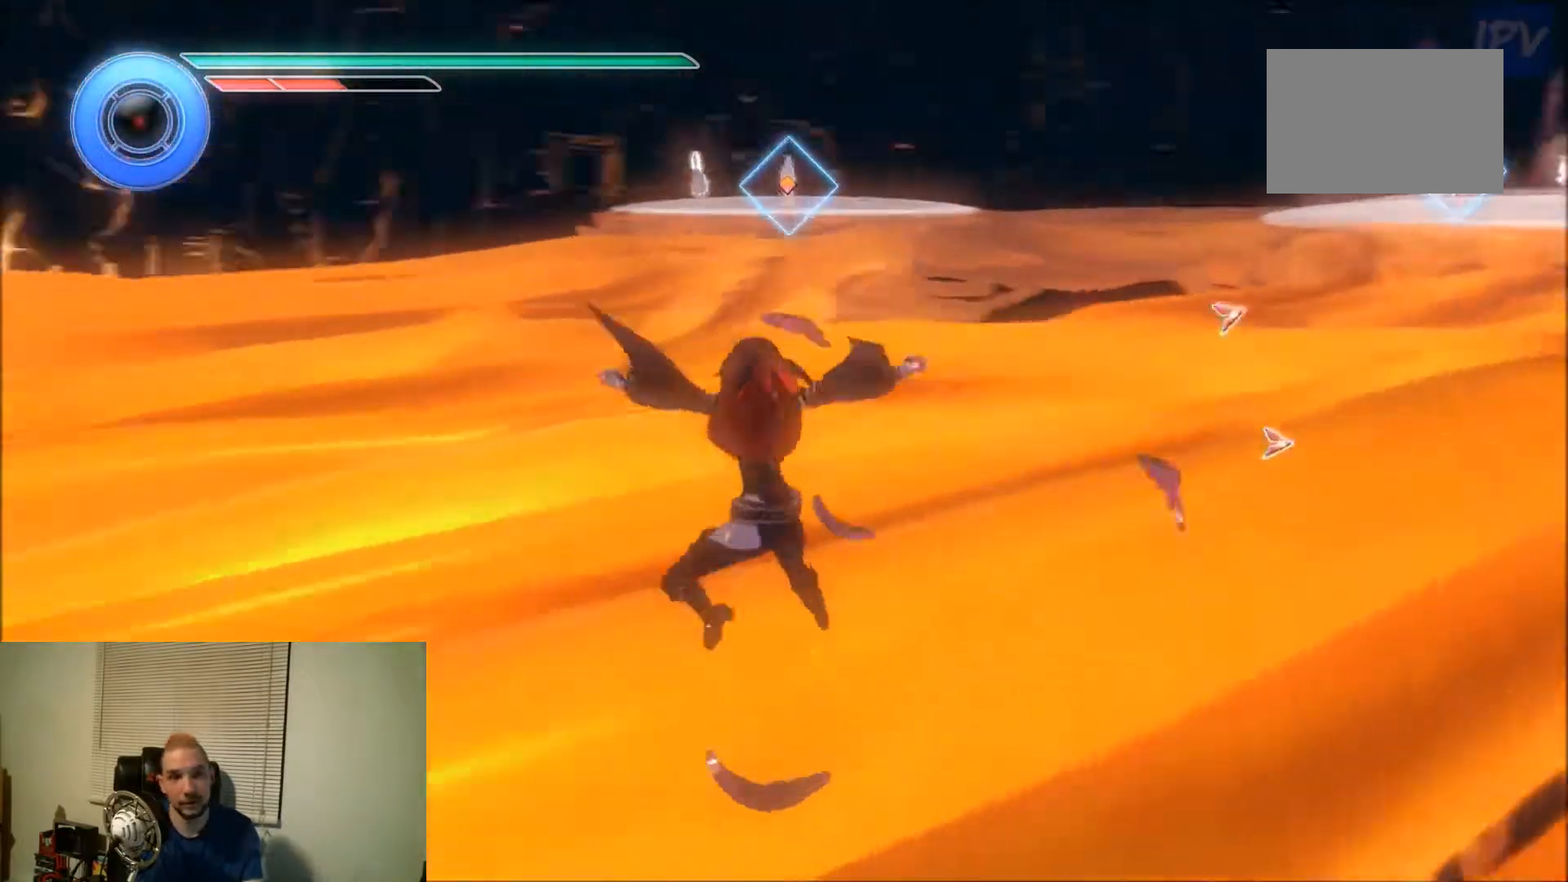
{"dt_ms": 500, "buttons": ["DPAD_LEFT"], "events": []}